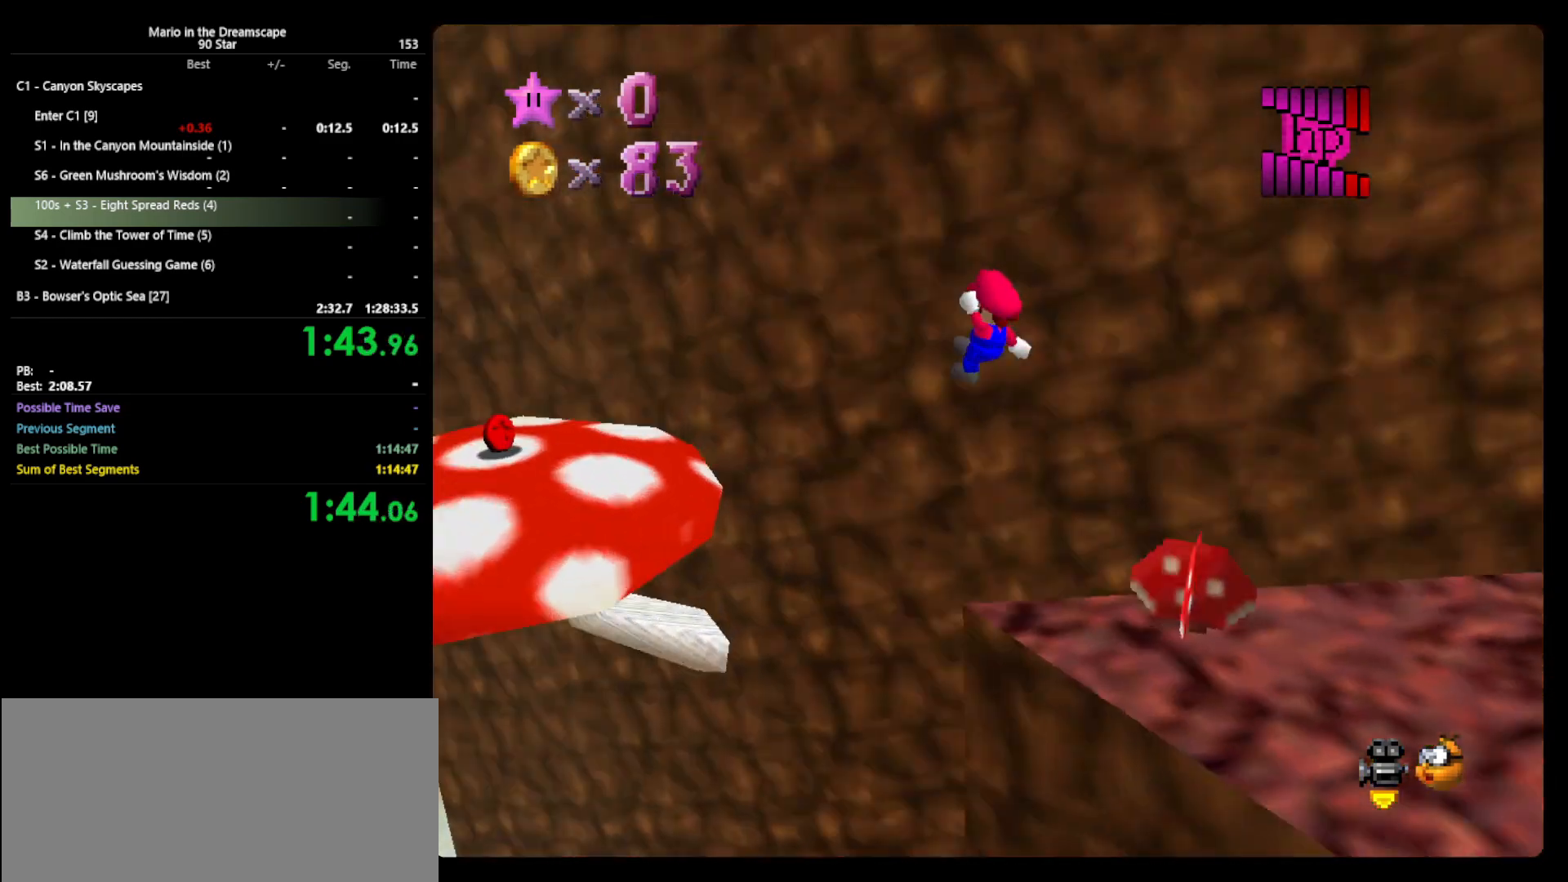
Gameplay with a controller (Nintendo layout); each line is a JSON object with the inputs held at the frame after it. "events" lists button and stick changes between this image and that frame as [ms after this image, input, new state], when the widget could be followed in between. Not read: L3 R3 START.
{"buttons": [], "left_stick": "center", "events": [[33, "C_LEFT", "up"], [33, "left_stick", "left"], [133, "C_LEFT", "down"], [133, "left_stick", "down-left"], [233, "C_LEFT", "up"], [333, "C_LEFT", "down"], [367, "left_stick", "down"], [400, "C_LEFT", "up"], [500, "left_stick", "center"]]}
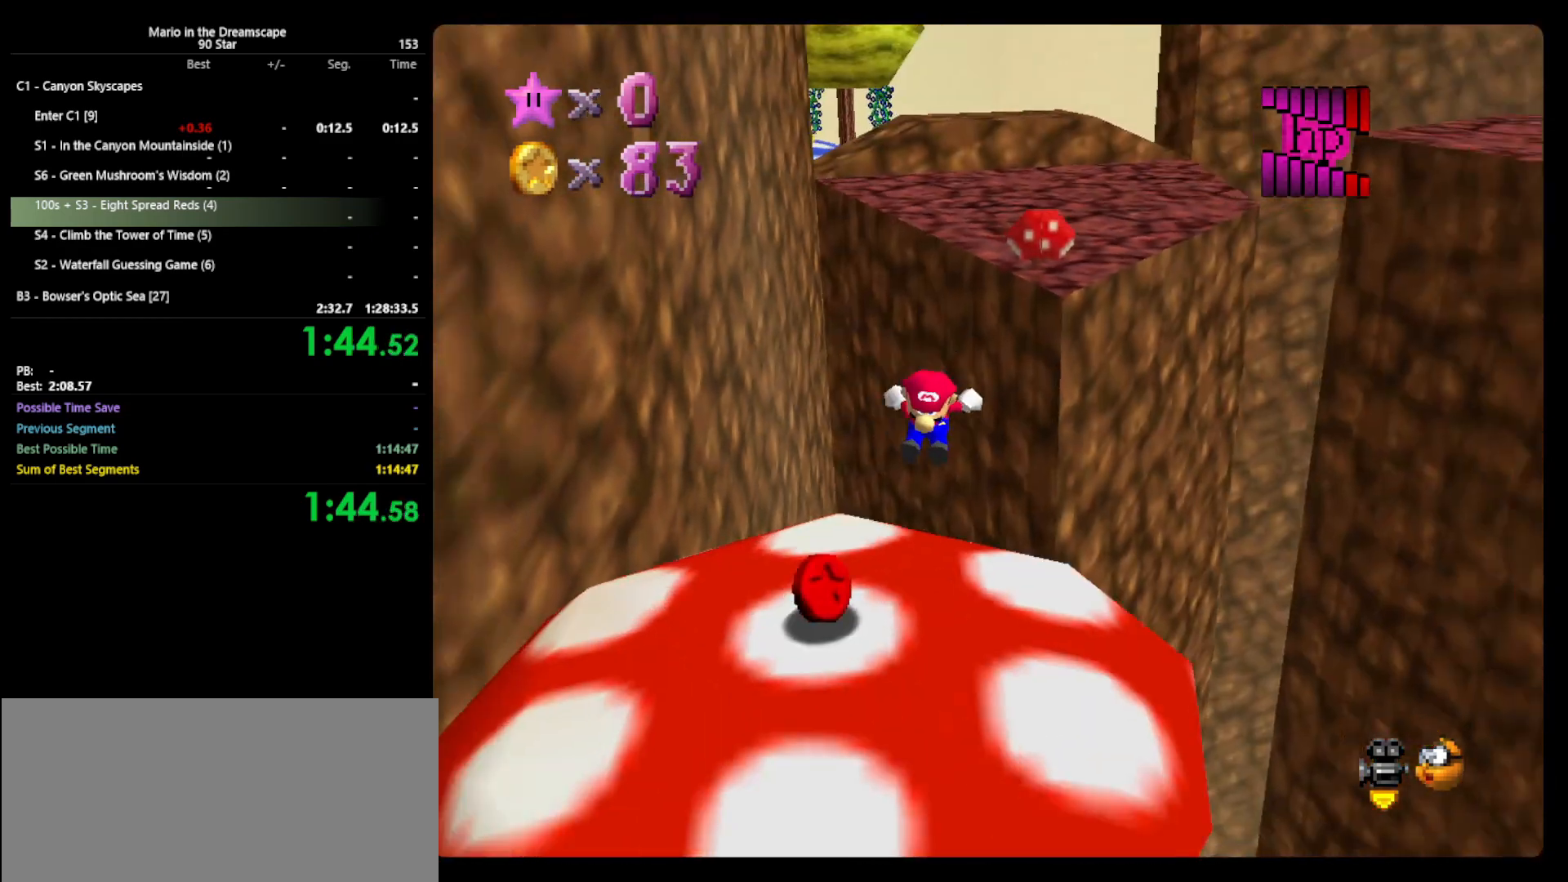
{"buttons": [], "left_stick": "up-right", "events": [[367, "left_stick", "down-right"], [500, "left_stick", "up-right"]]}
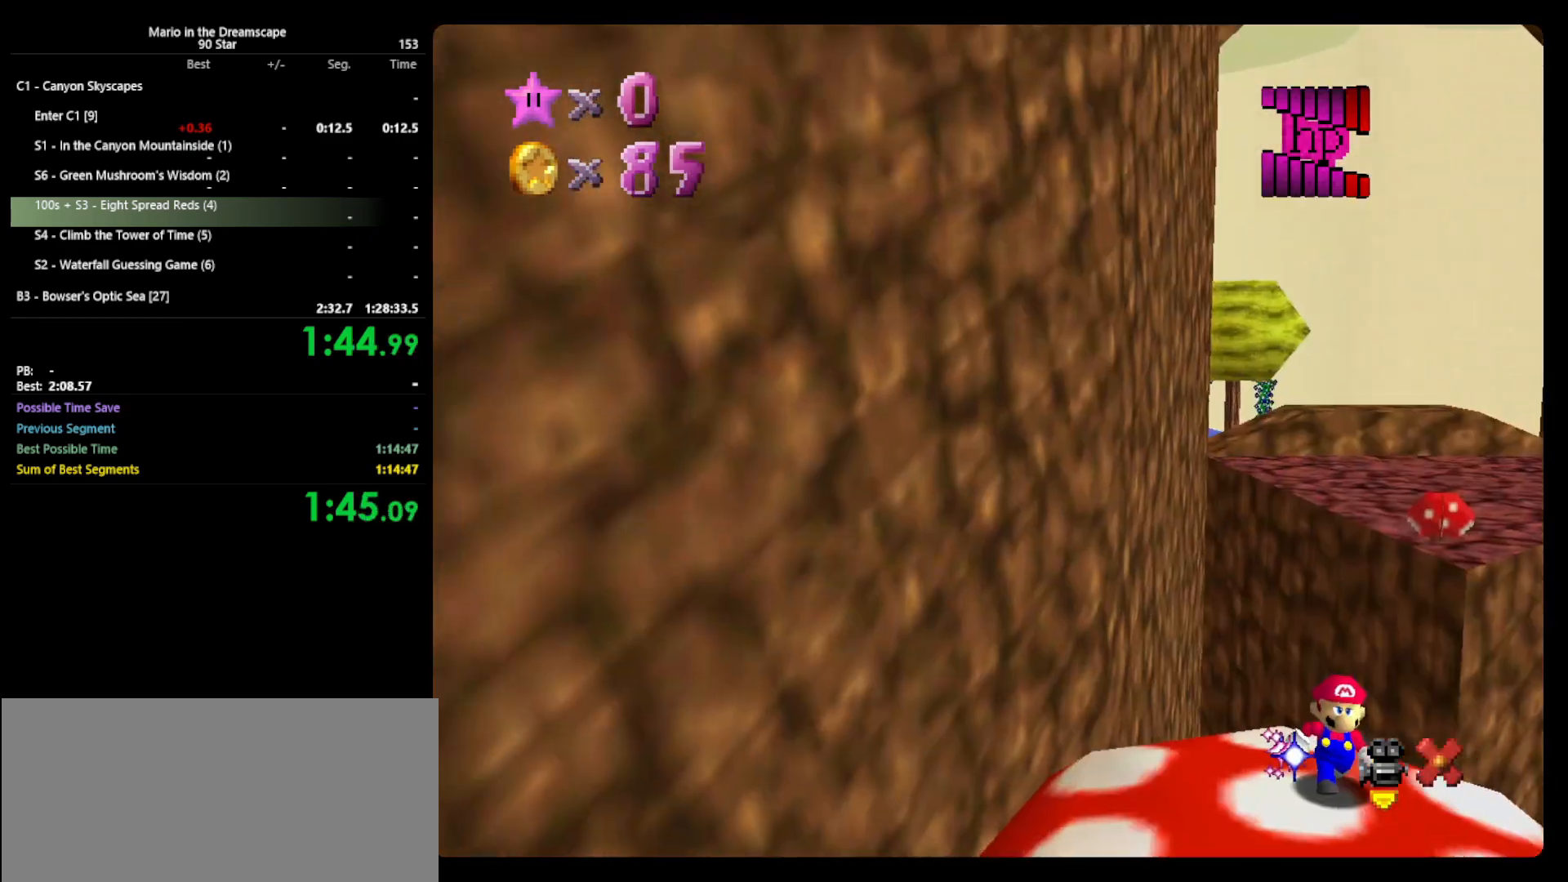
{"buttons": [], "left_stick": "center", "events": [[433, "left_stick", "center"]]}
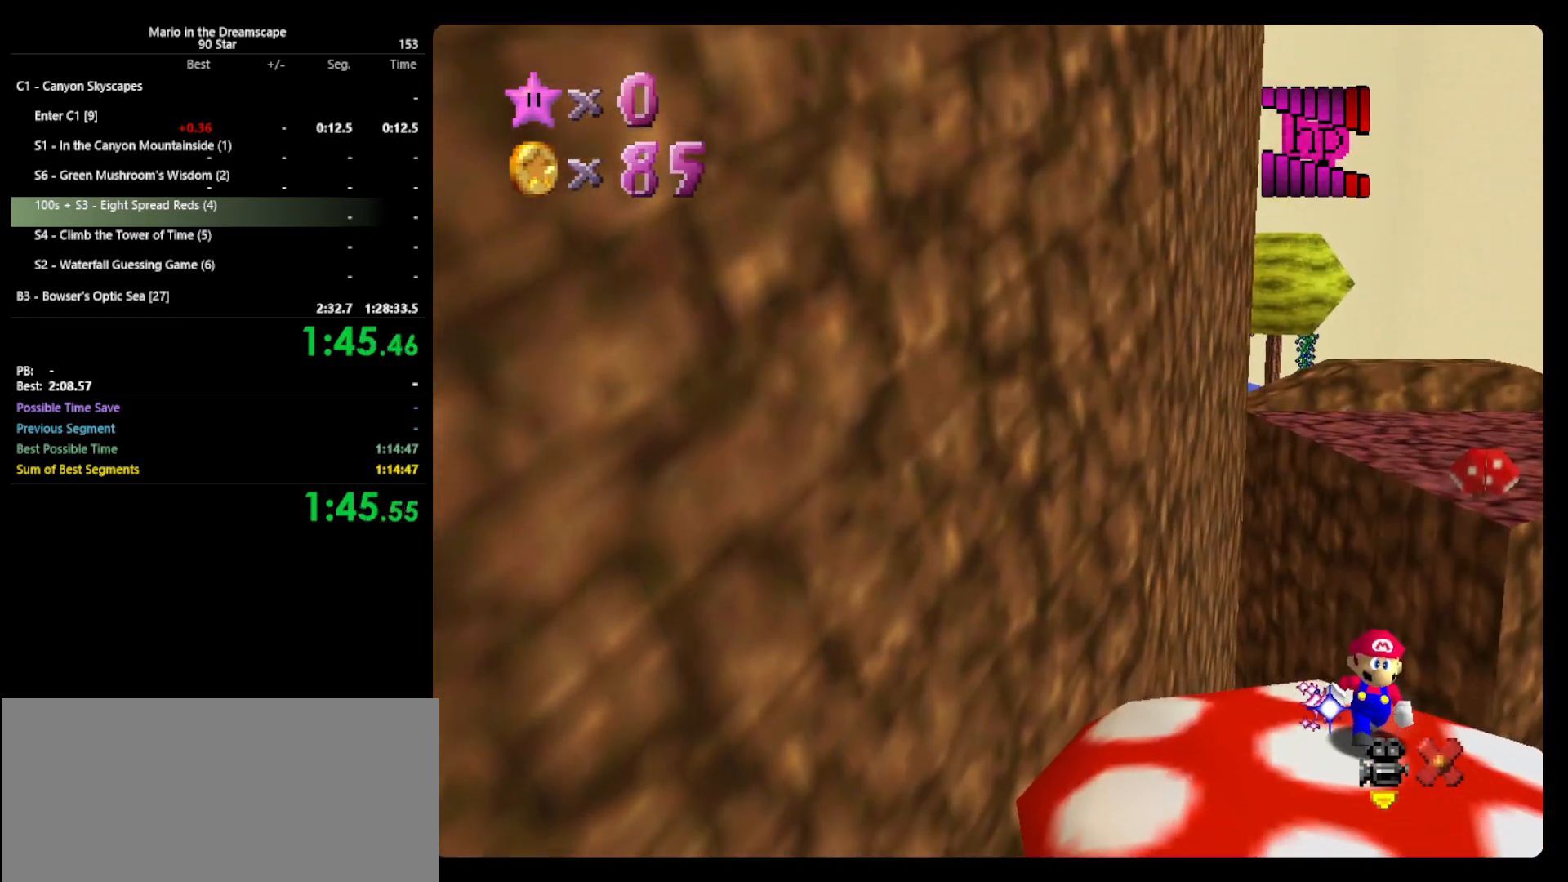
{"buttons": [], "left_stick": "center", "events": []}
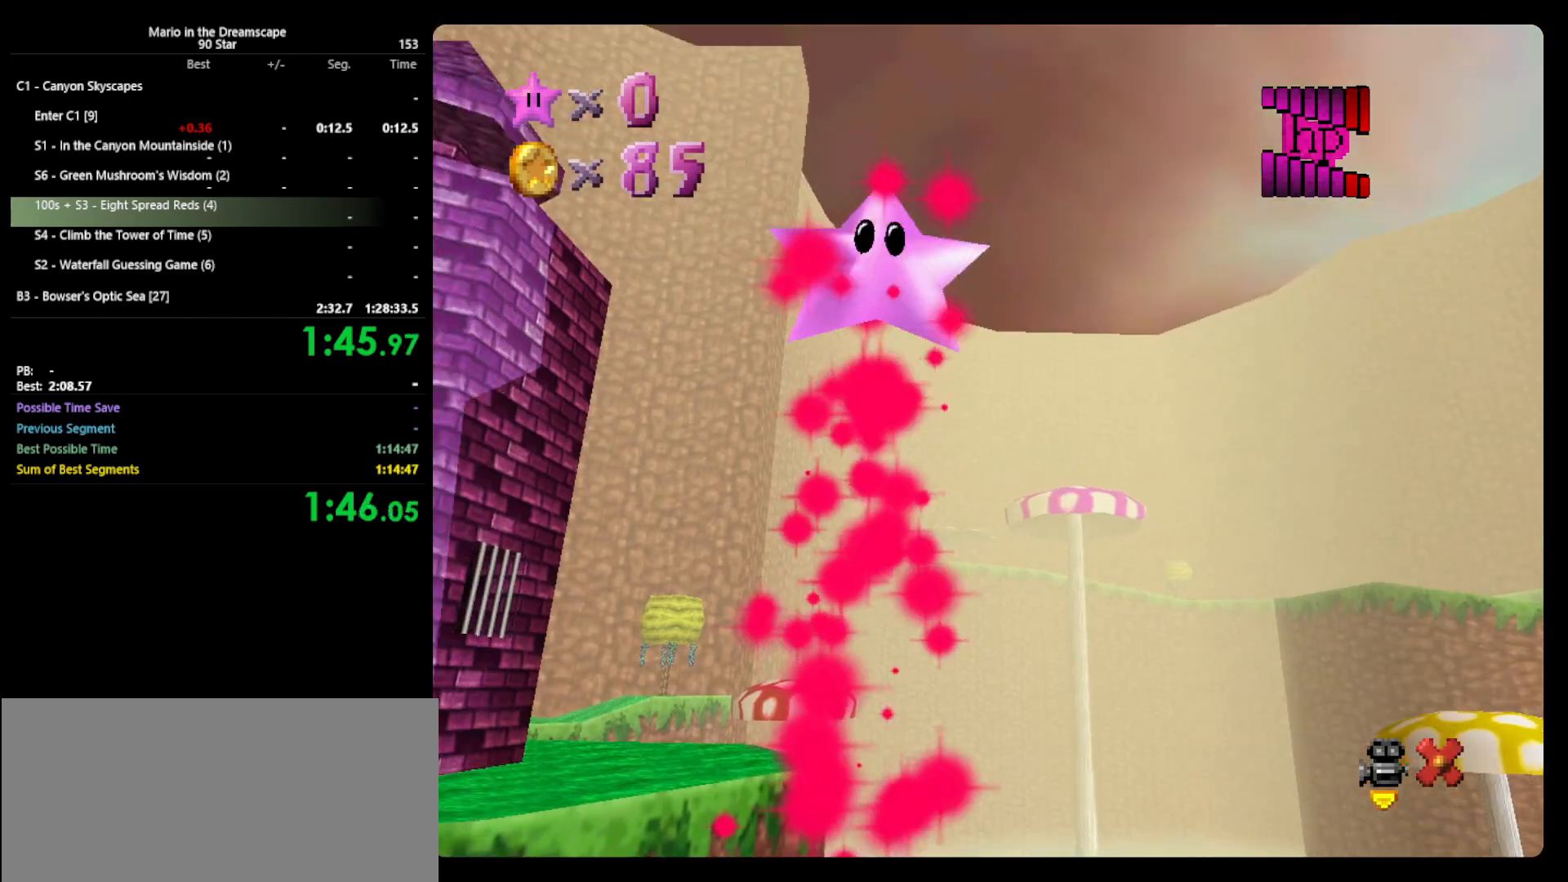
{"buttons": [], "left_stick": "center", "events": []}
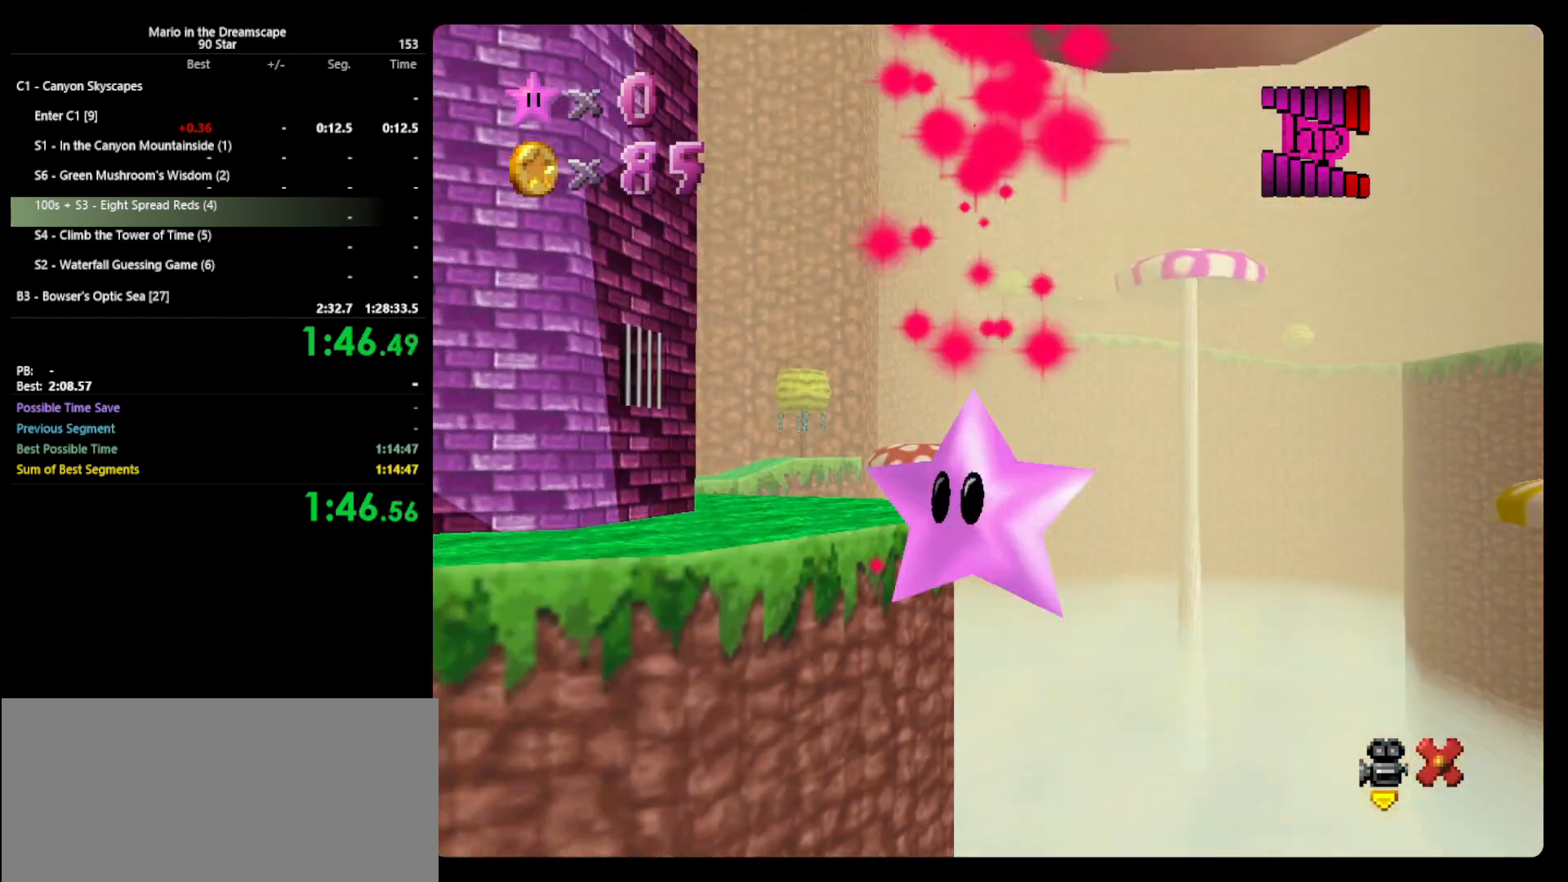
{"buttons": [], "left_stick": "center", "events": []}
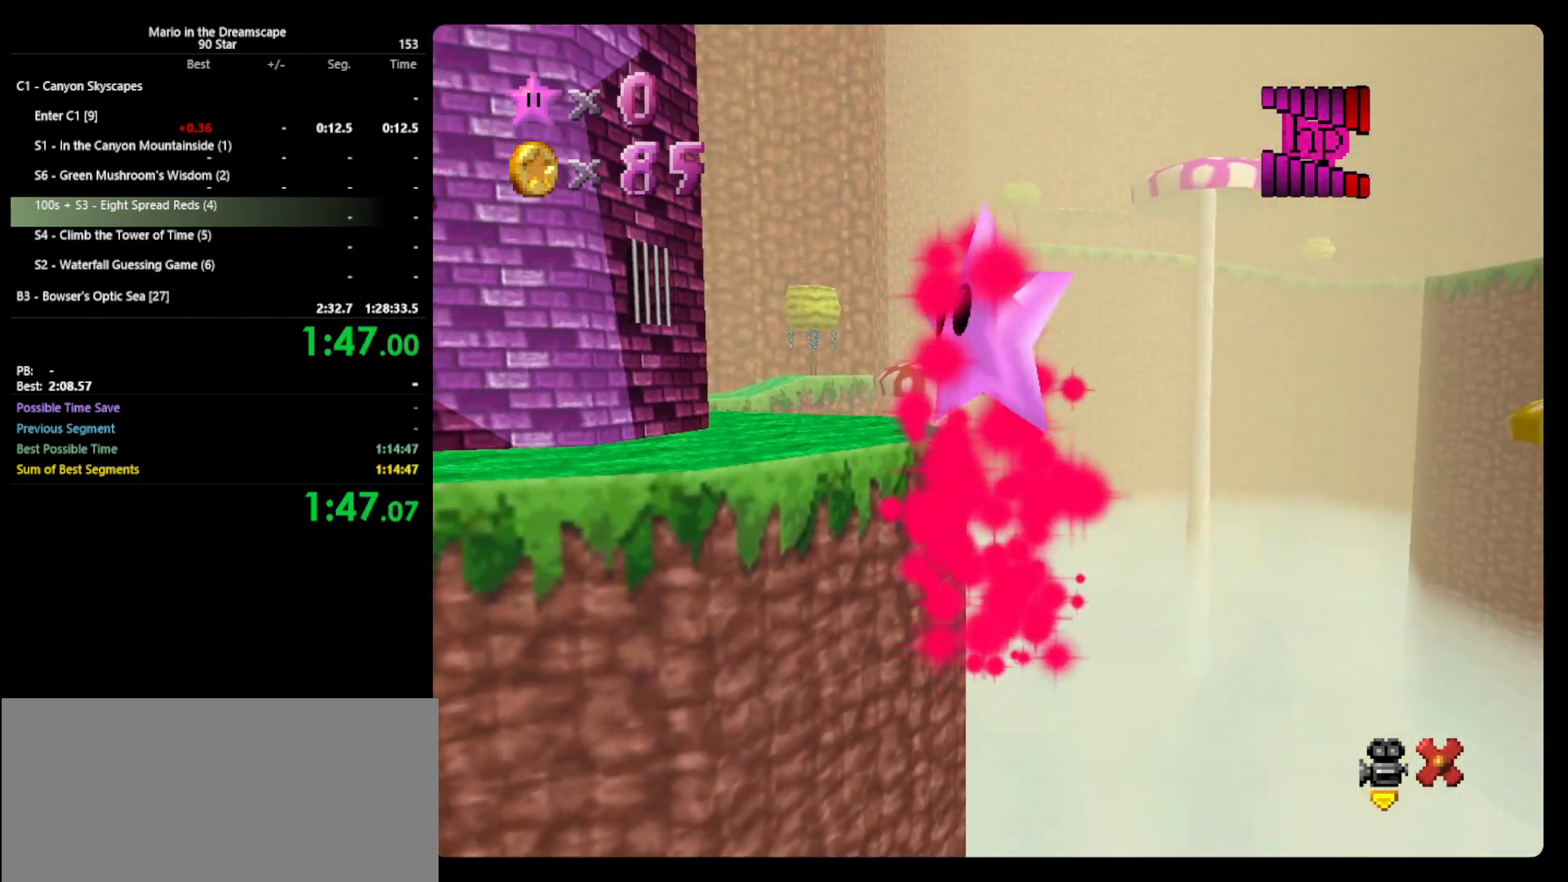
{"buttons": [], "left_stick": "center", "events": []}
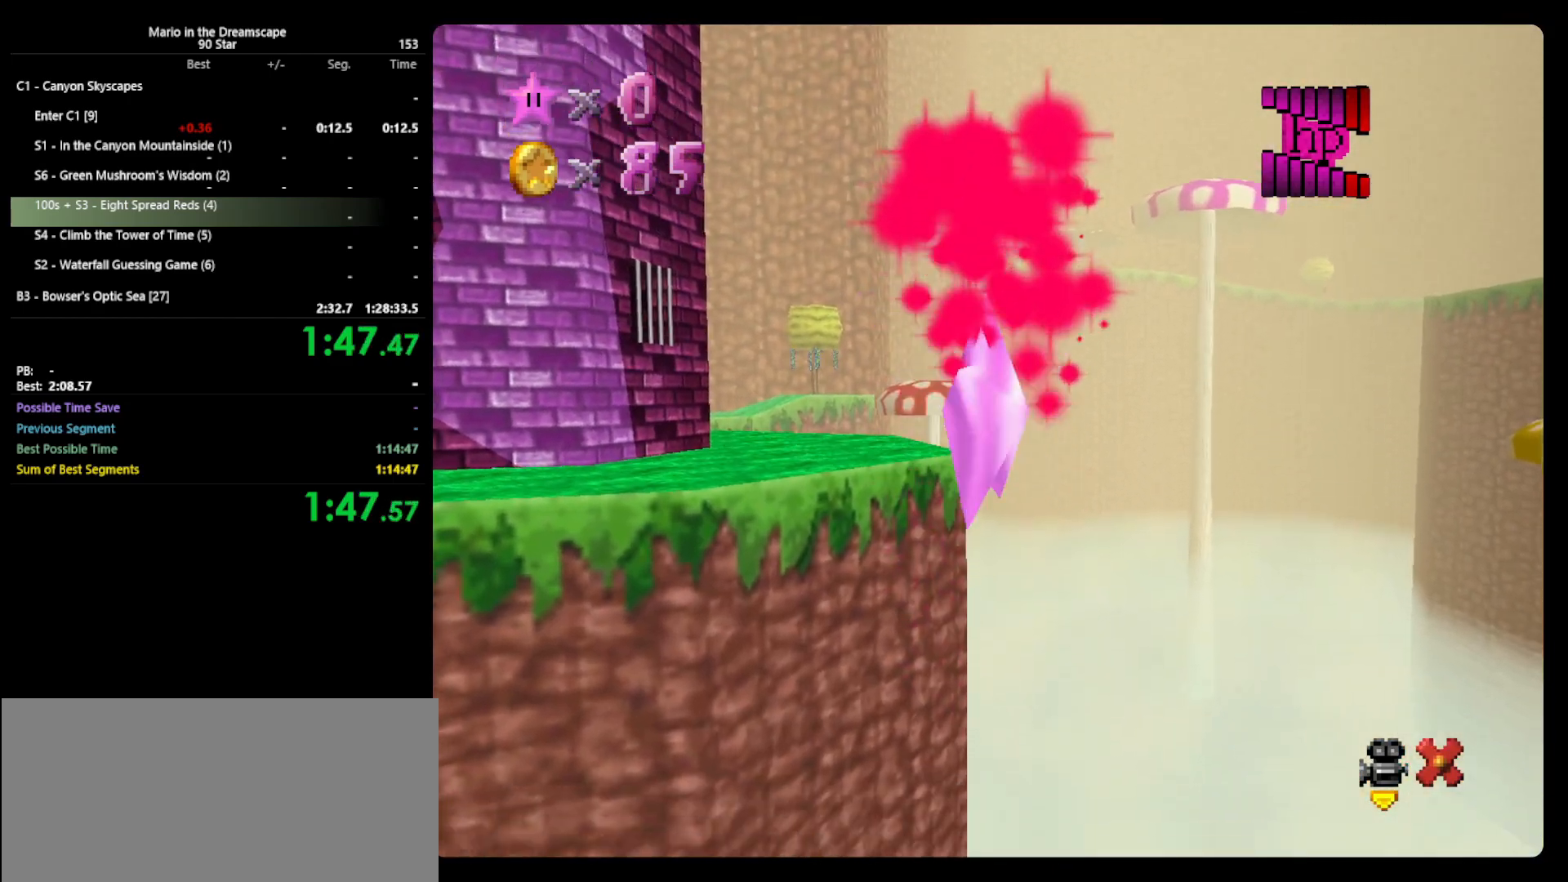
{"buttons": [], "left_stick": "center", "events": []}
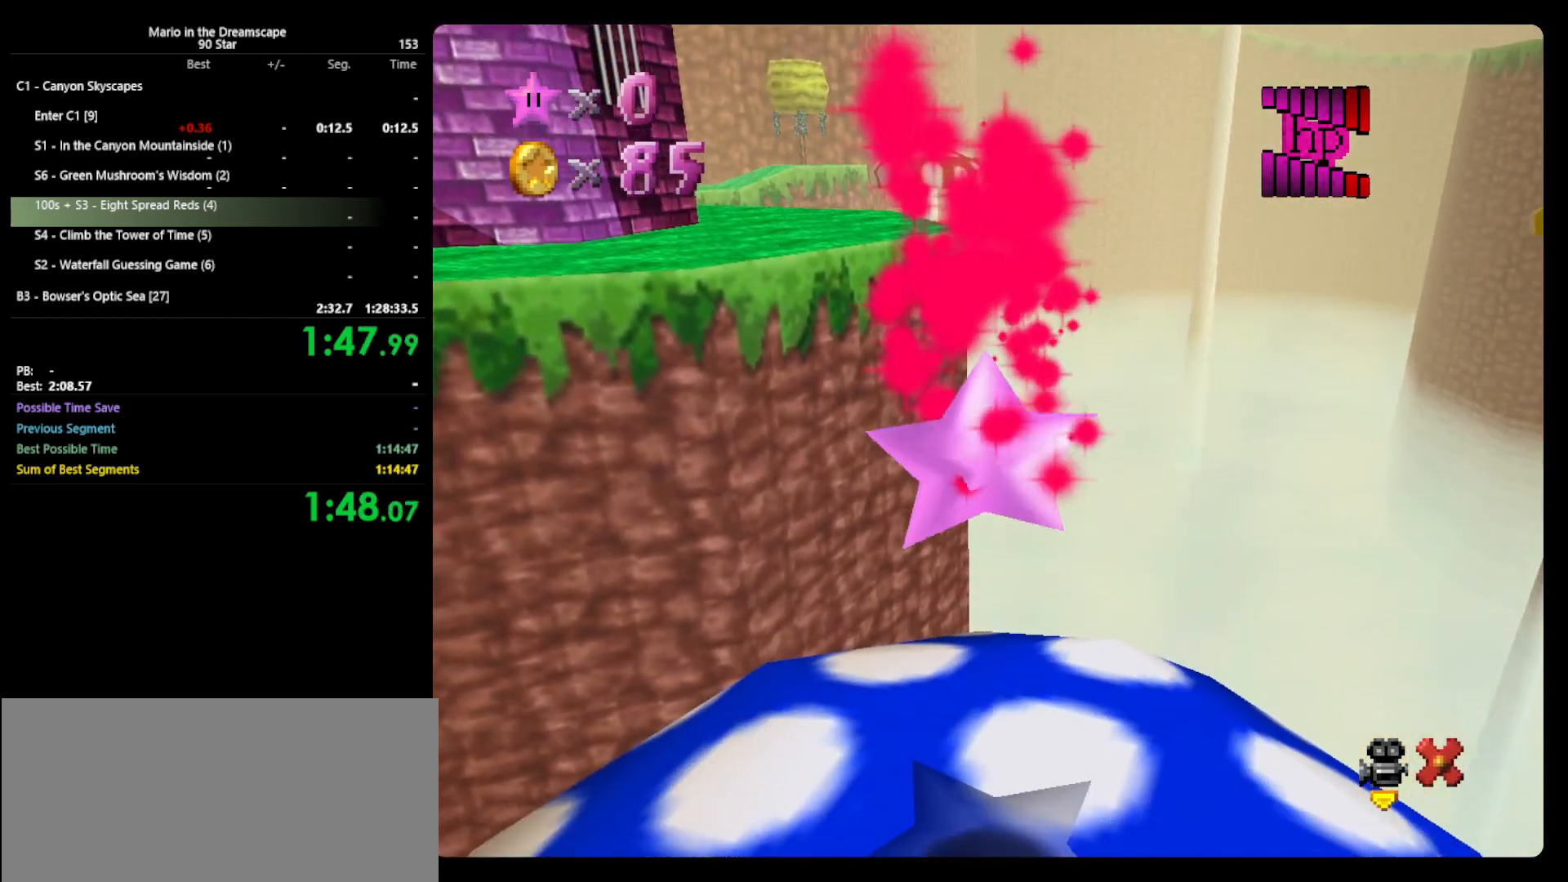
{"buttons": [], "left_stick": "center", "events": []}
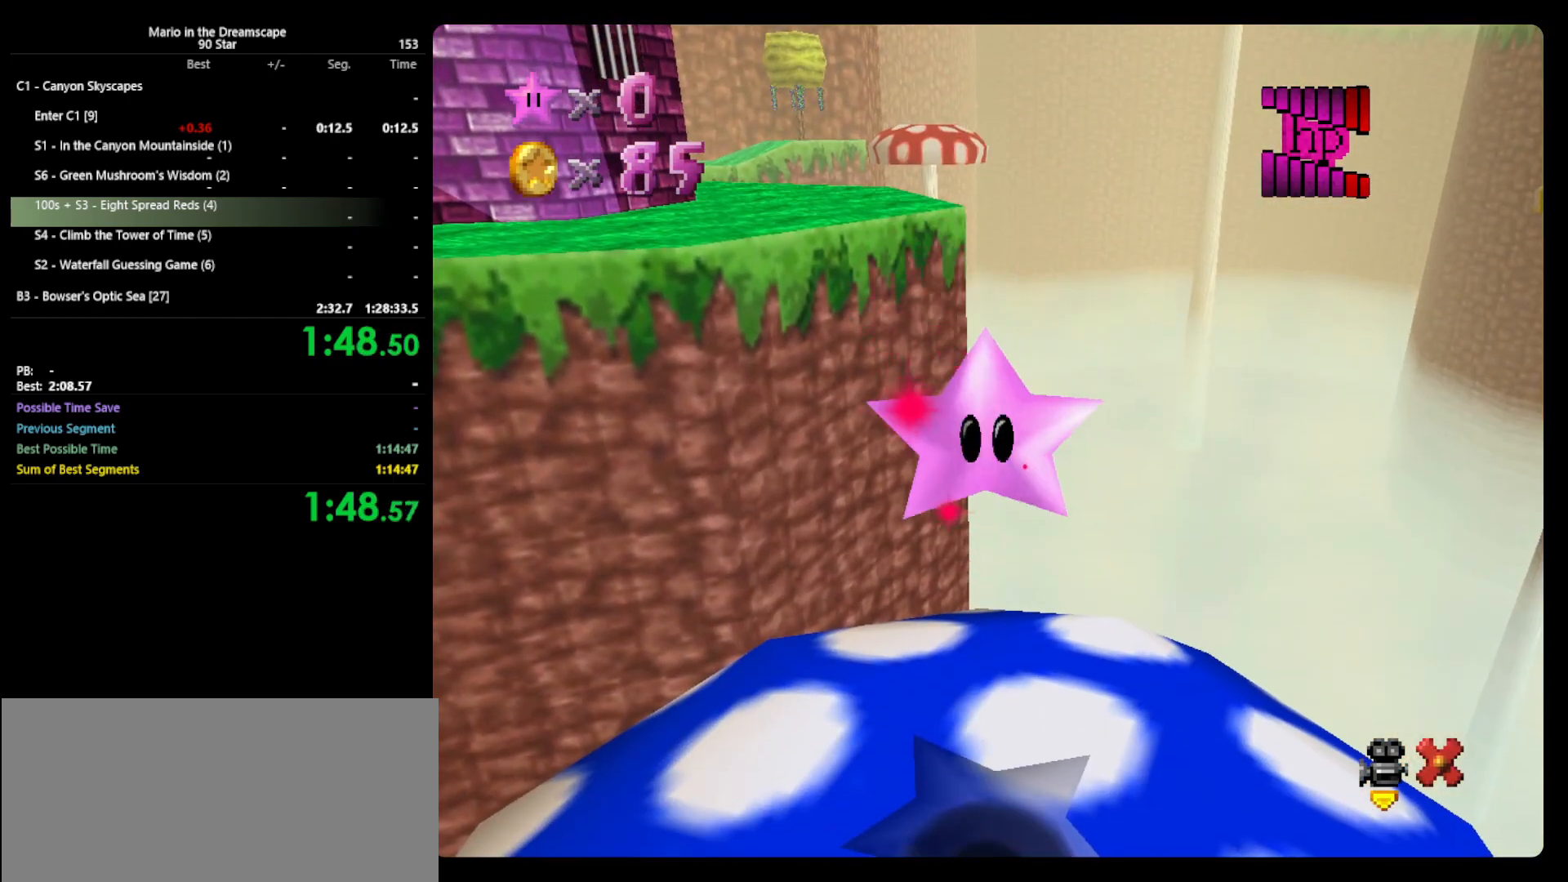
{"buttons": [], "left_stick": "up-right", "events": [[400, "left_stick", "up-right"]]}
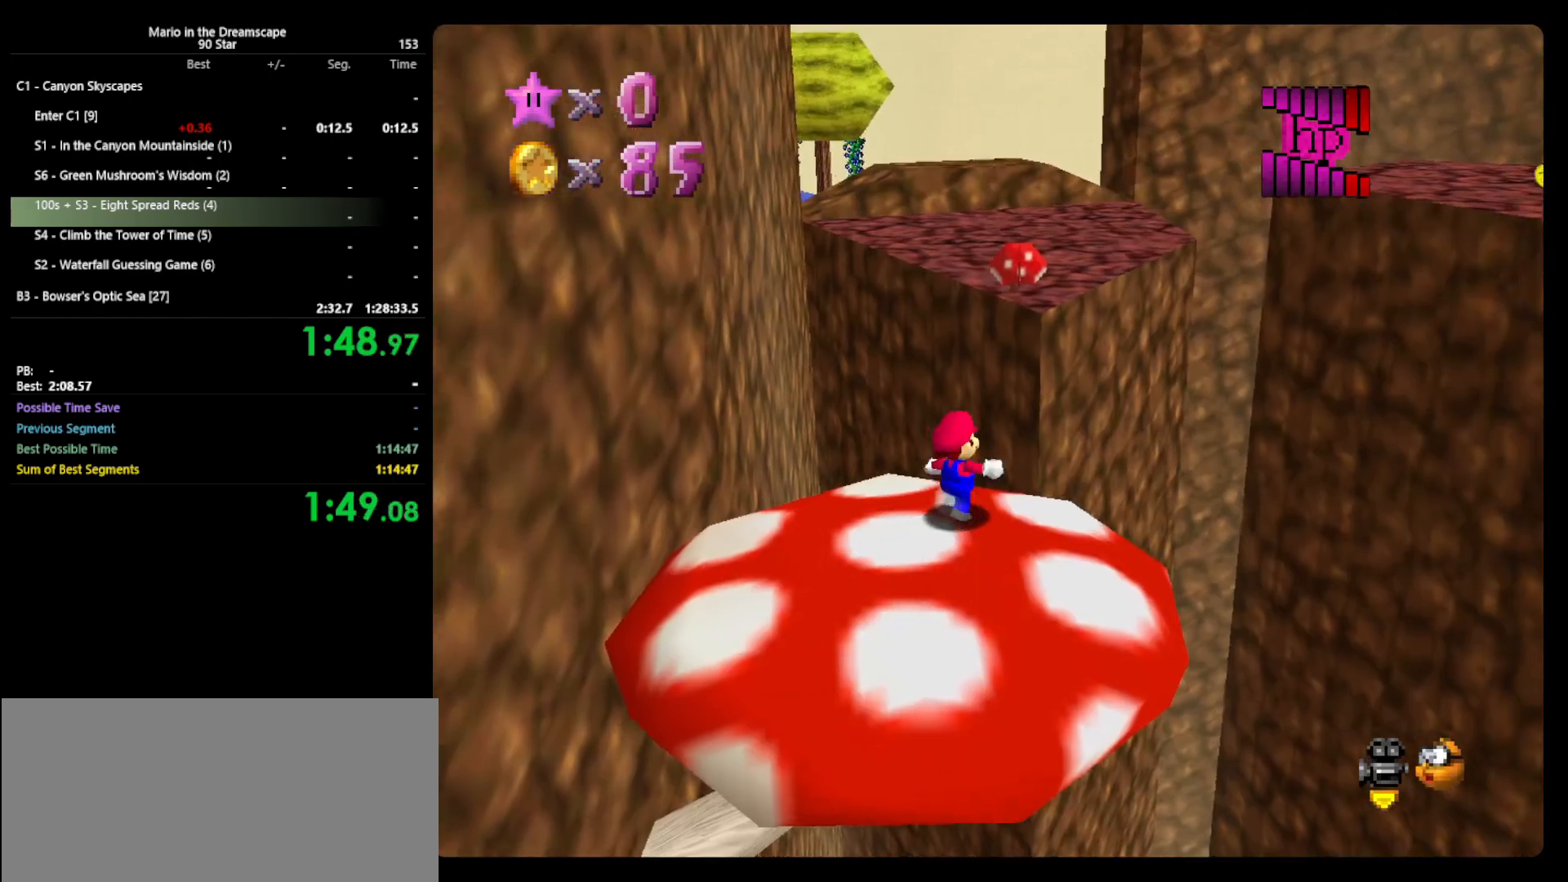
{"buttons": ["A", "Z"], "left_stick": "up-right", "events": [[67, "left_stick", "up"], [367, "Z", "down"], [433, "A", "down"], [500, "left_stick", "up-right"]]}
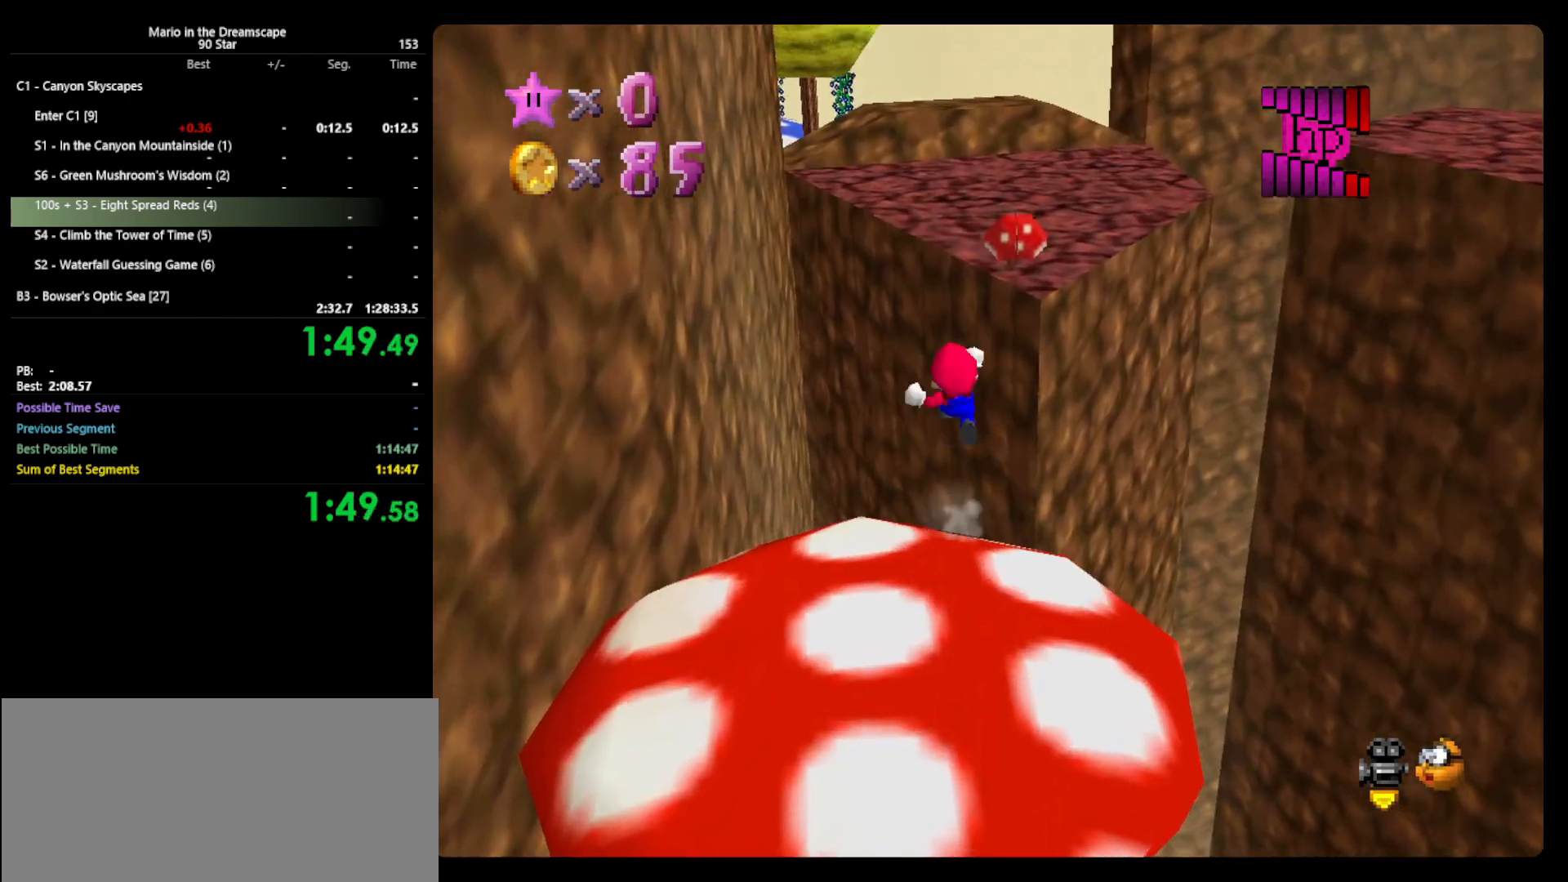
{"buttons": ["A", "Z"], "left_stick": "up-right", "events": []}
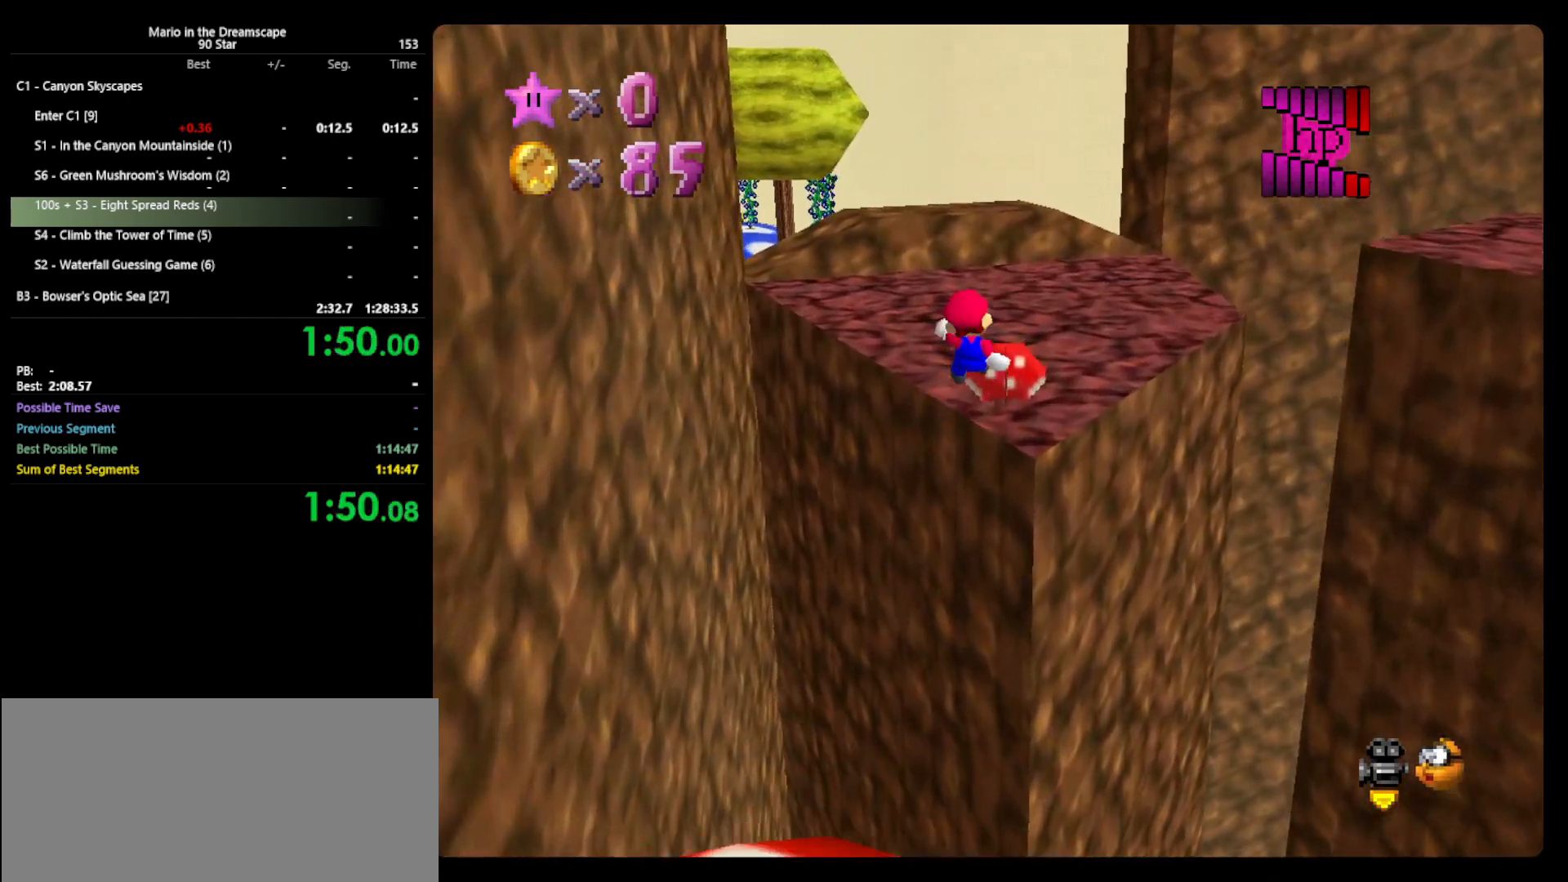
{"buttons": [], "left_stick": "up", "events": [[300, "A", "up"], [333, "Z", "up"], [367, "left_stick", "up"]]}
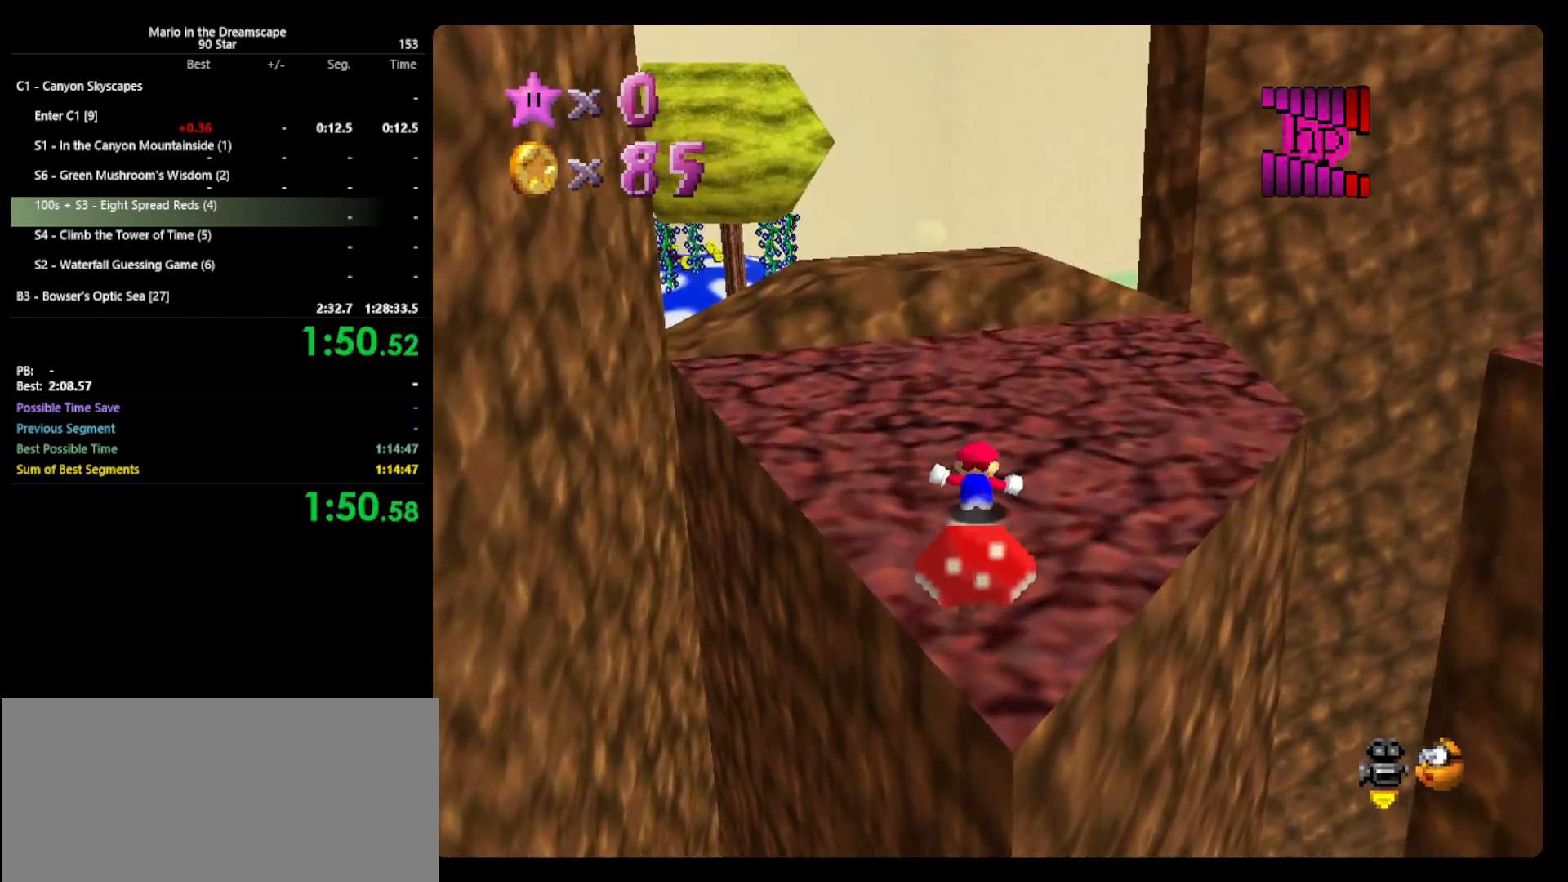
{"buttons": ["C_RIGHT"], "left_stick": "up-left", "events": [[133, "A", "down"], [167, "B", "down"], [200, "left_stick", "up-left"], [367, "A", "up"], [367, "B", "up"], [500, "C_RIGHT", "down"]]}
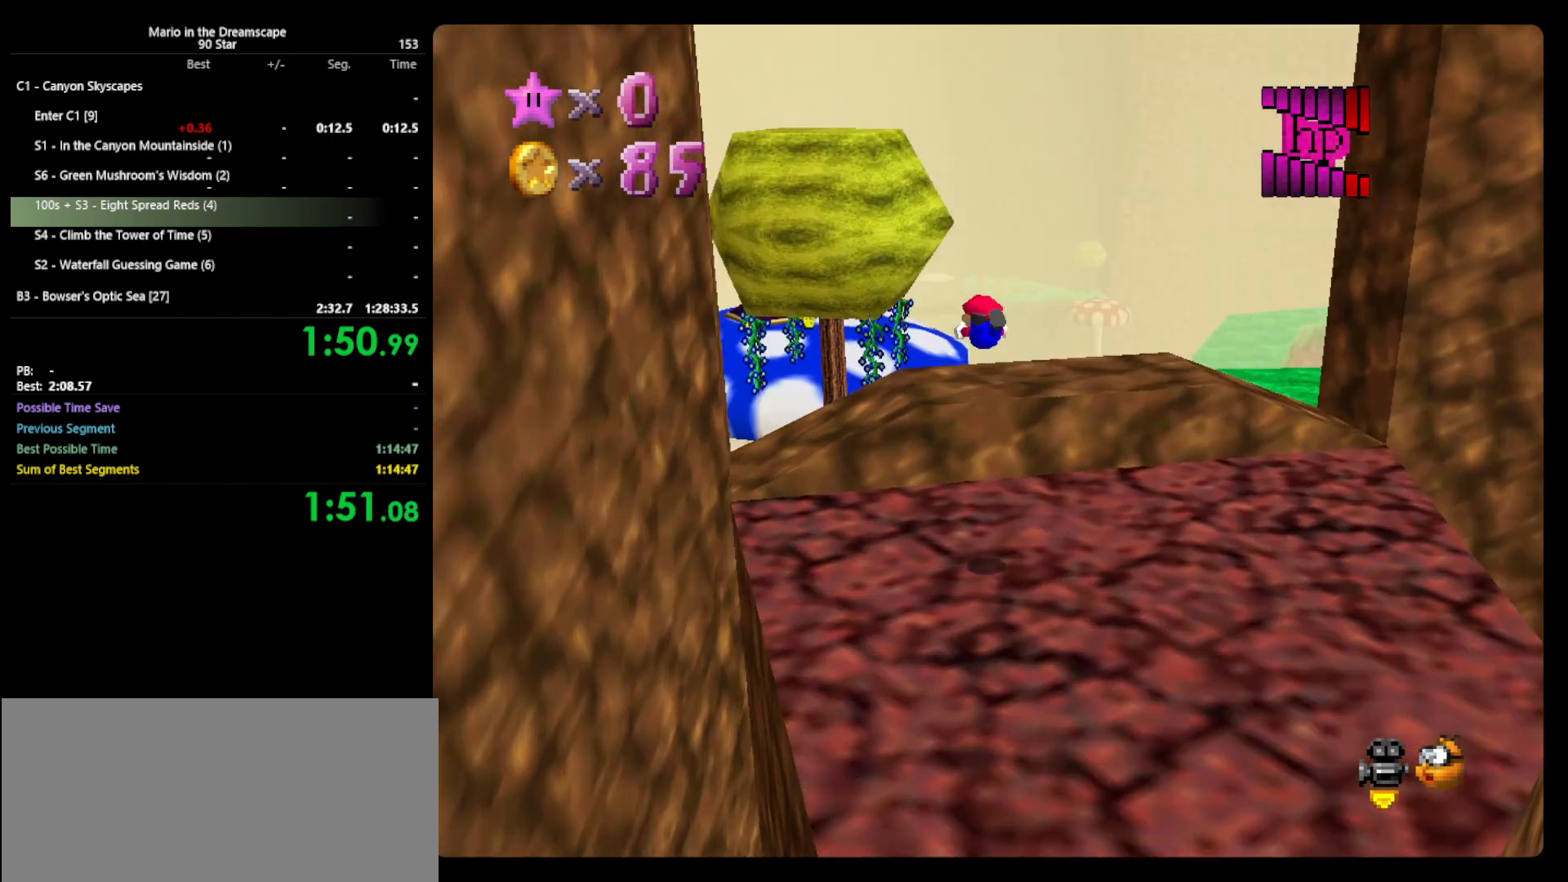
{"buttons": [], "left_stick": "up-right", "events": [[33, "left_stick", "up"], [133, "C_RIGHT", "up"], [167, "left_stick", "up-right"]]}
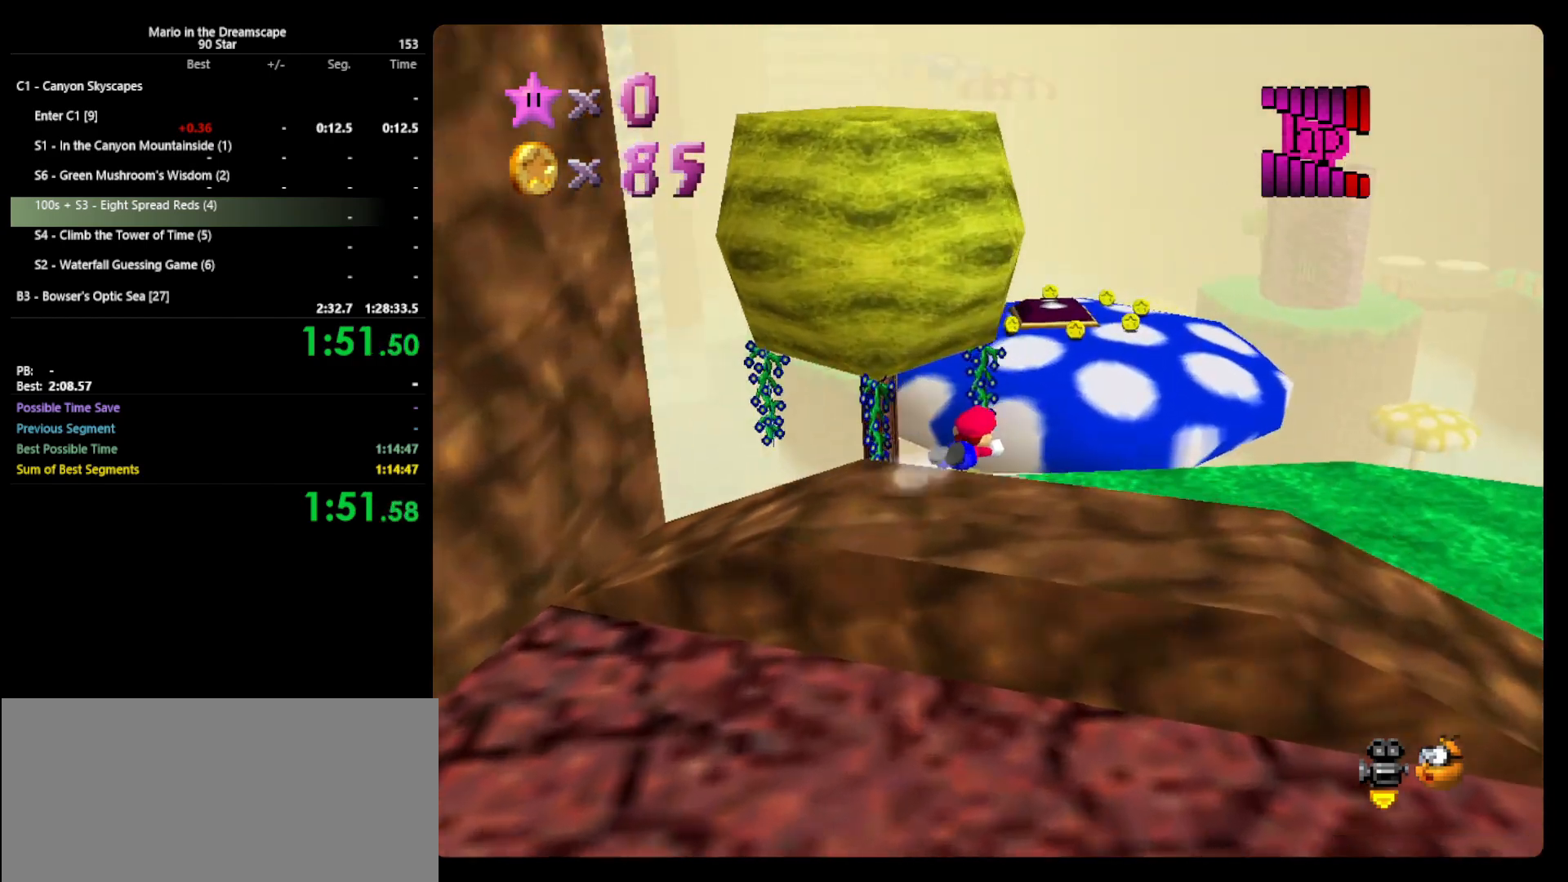
{"buttons": [], "left_stick": "up-right", "events": [[133, "left_stick", "center"], [367, "left_stick", "up-right"]]}
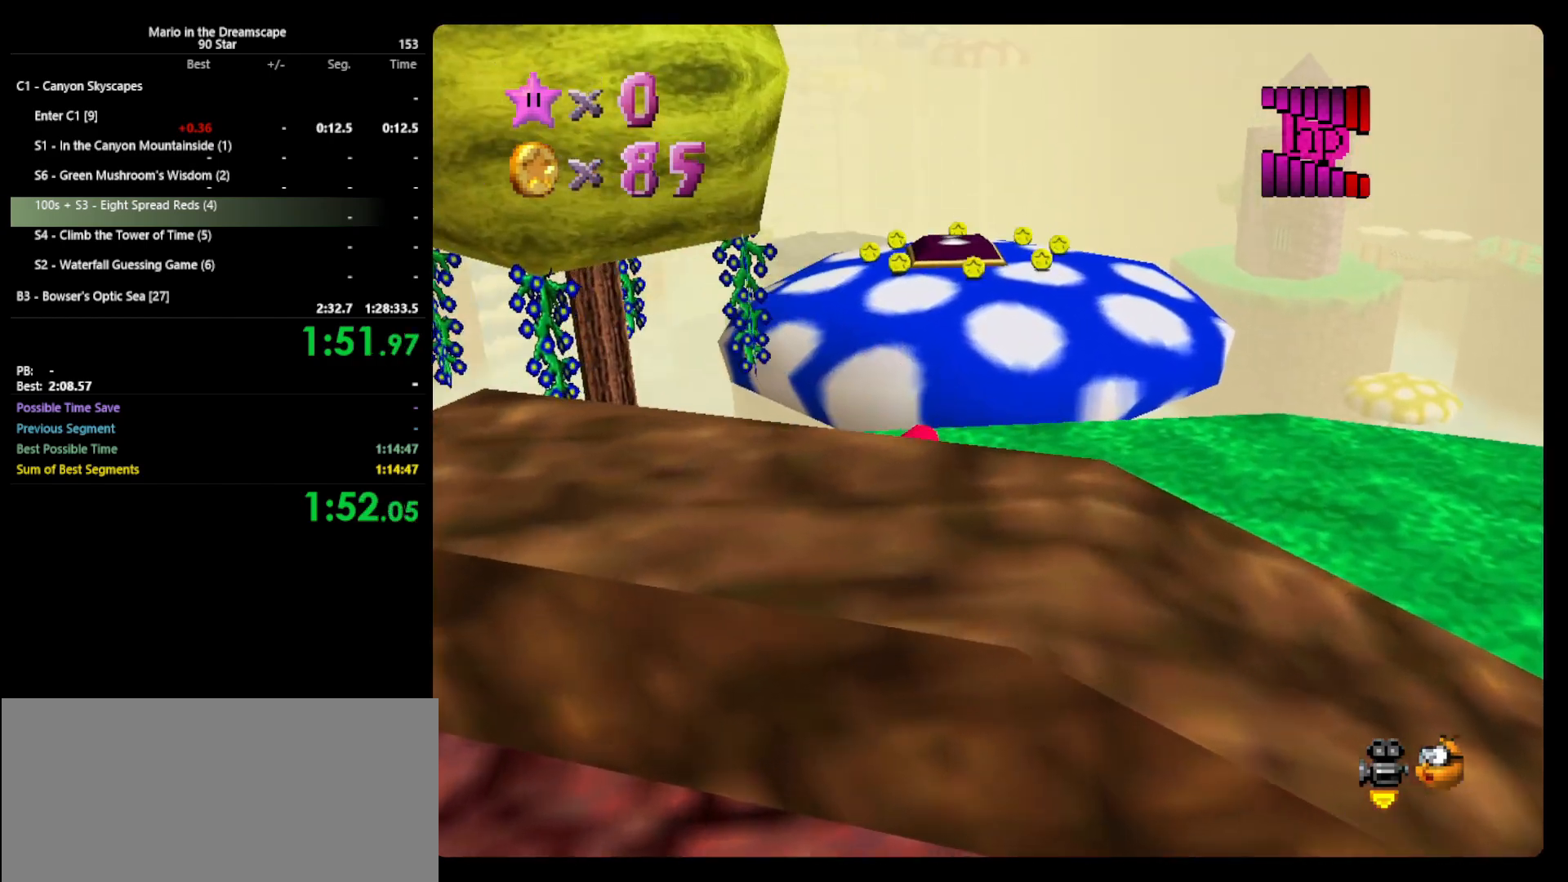
{"buttons": ["A"], "left_stick": "up-right", "events": [[33, "left_stick", "up"], [333, "A", "down"], [467, "left_stick", "up-right"]]}
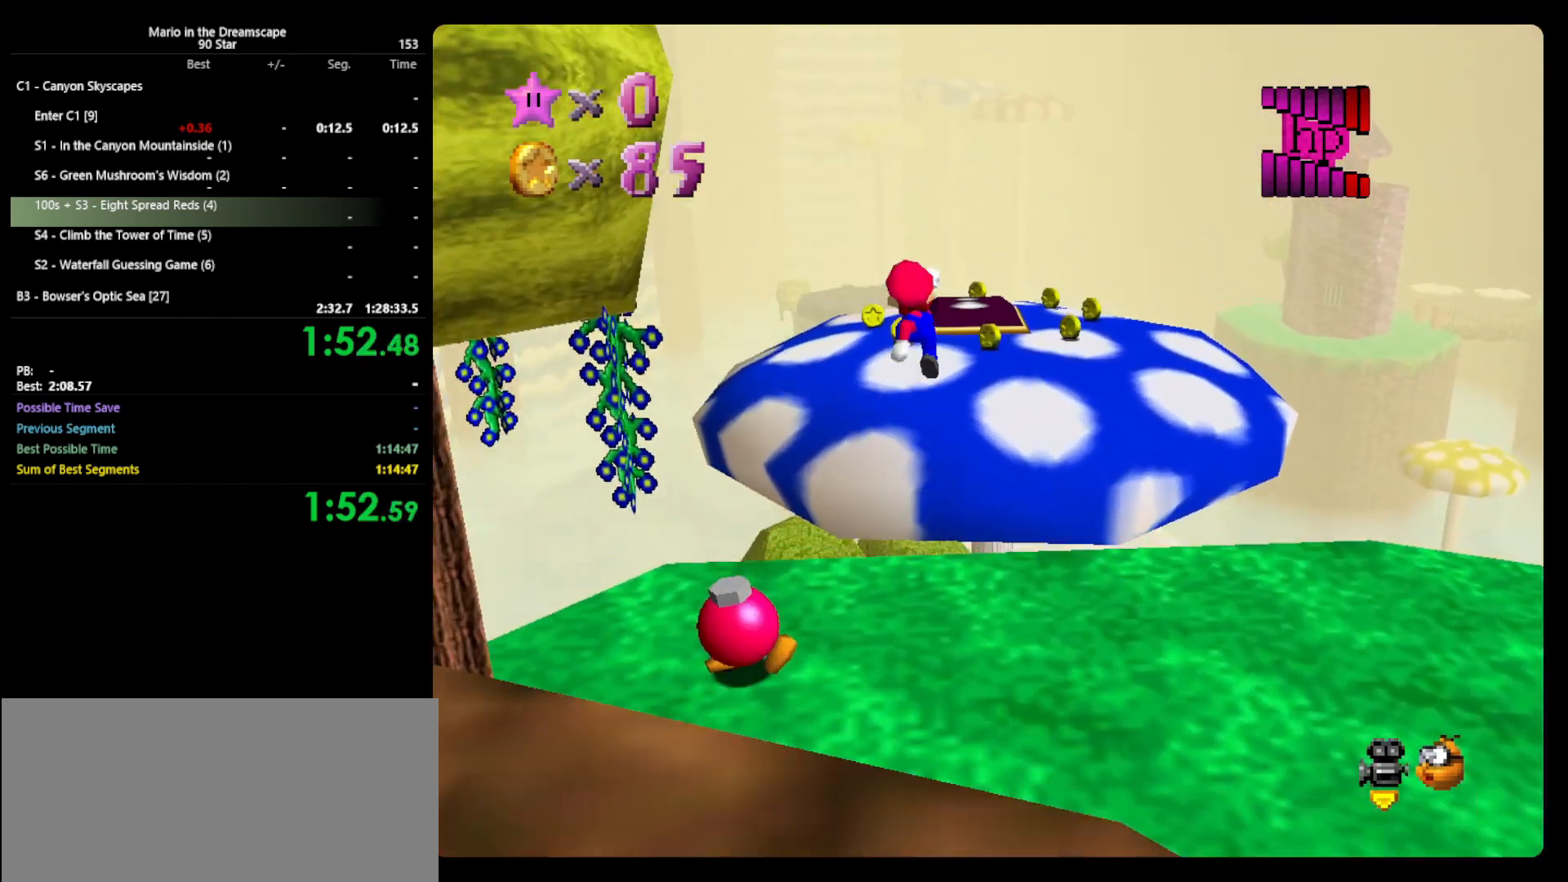
{"buttons": [], "left_stick": "up-right", "events": [[467, "A", "up"]]}
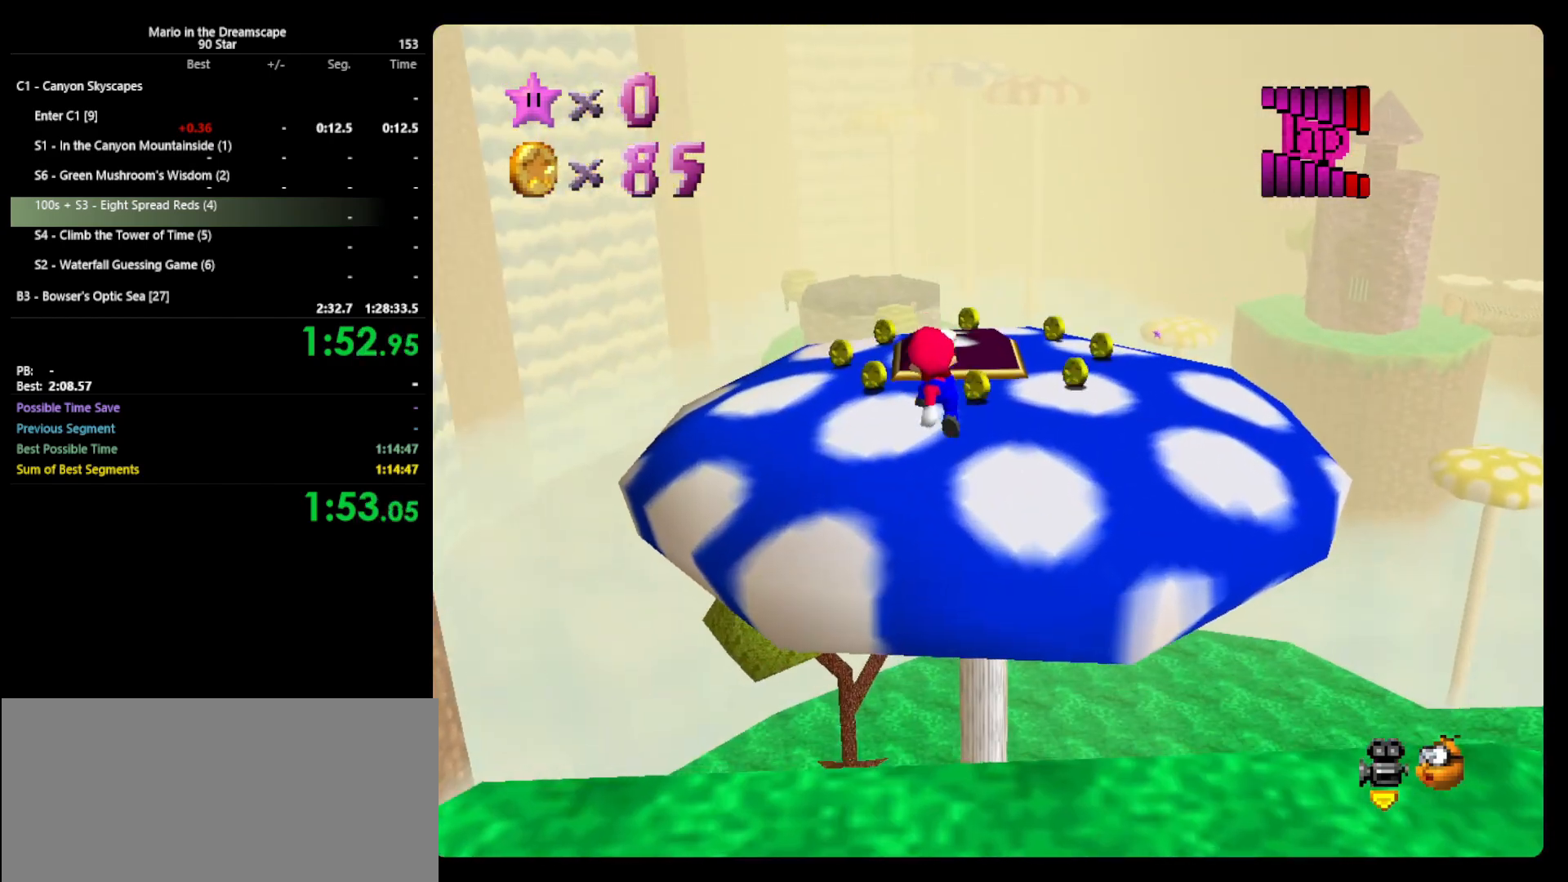
{"buttons": [], "left_stick": "up", "events": [[333, "left_stick", "up"]]}
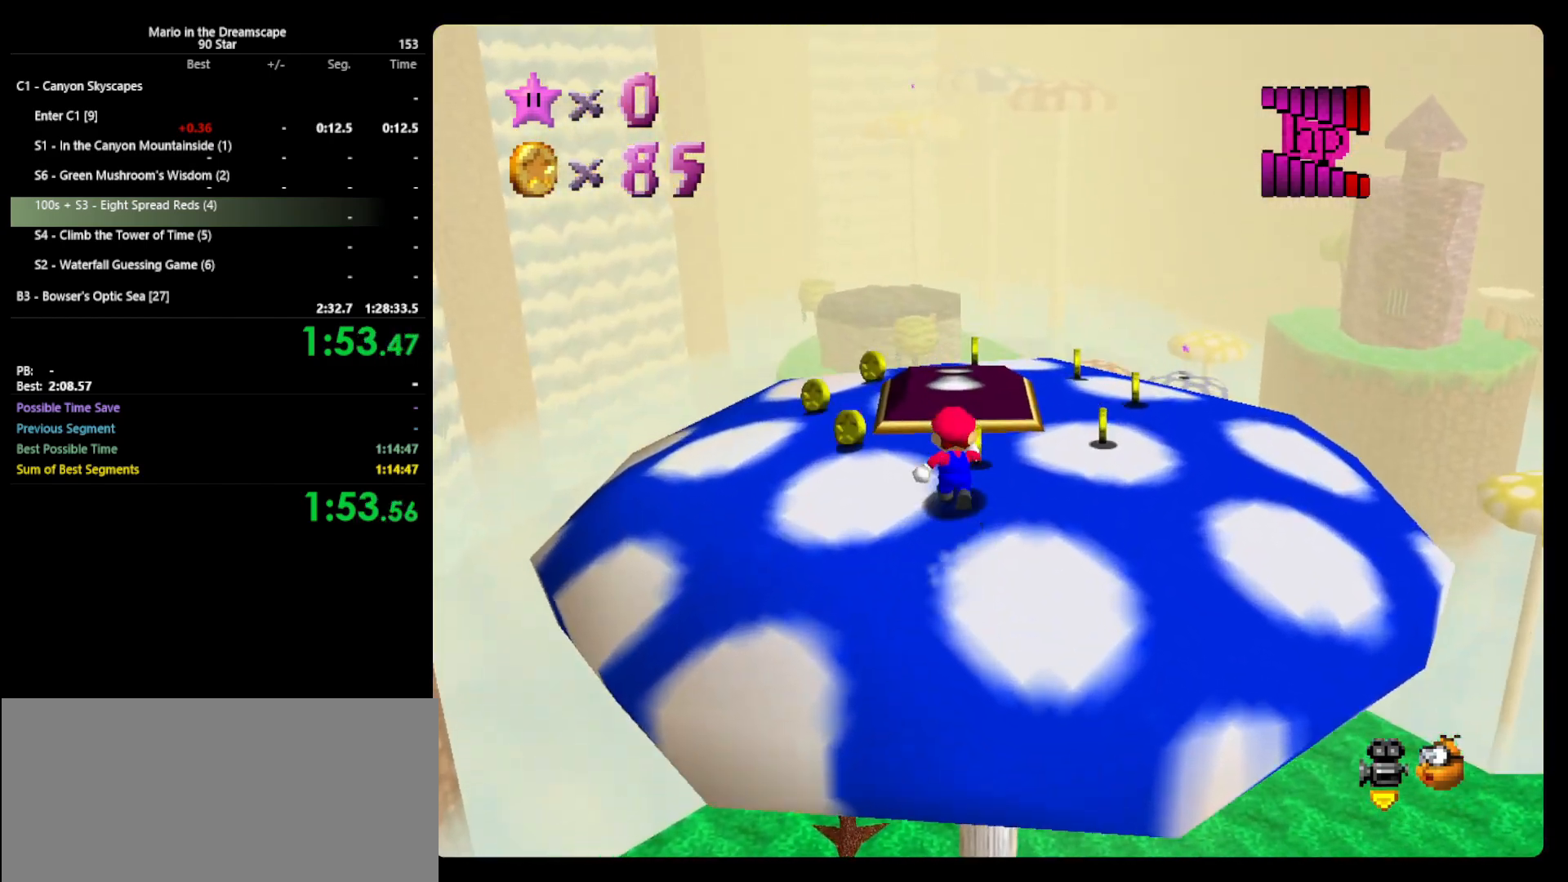
{"buttons": [], "left_stick": "up", "events": [[67, "left_stick", "up-left"], [400, "left_stick", "up"]]}
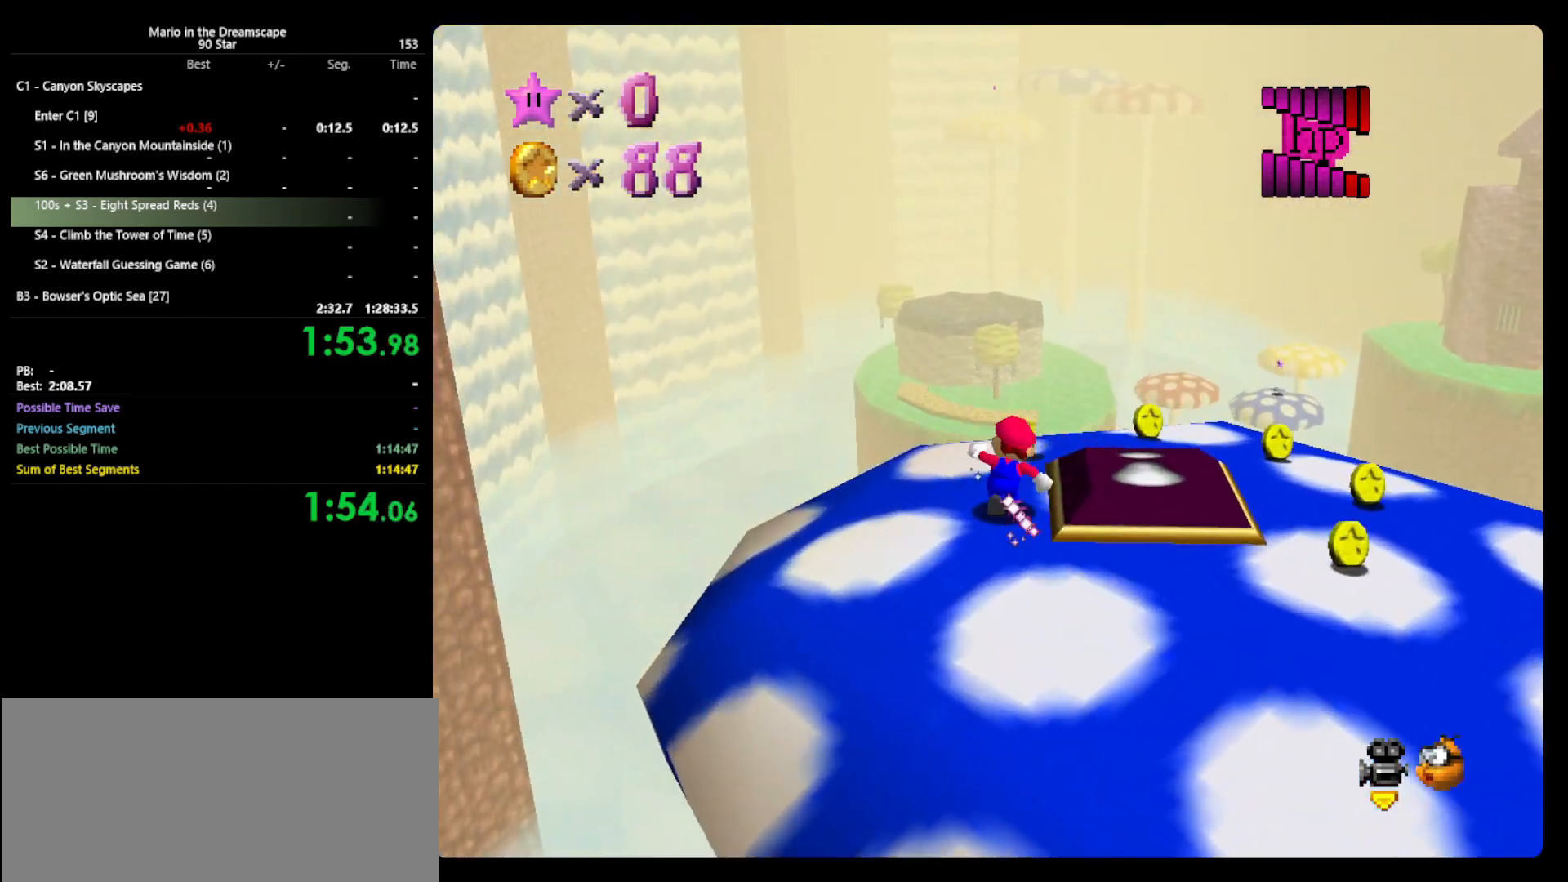
{"buttons": [], "left_stick": "right", "events": [[167, "left_stick", "up-right"], [400, "left_stick", "right"]]}
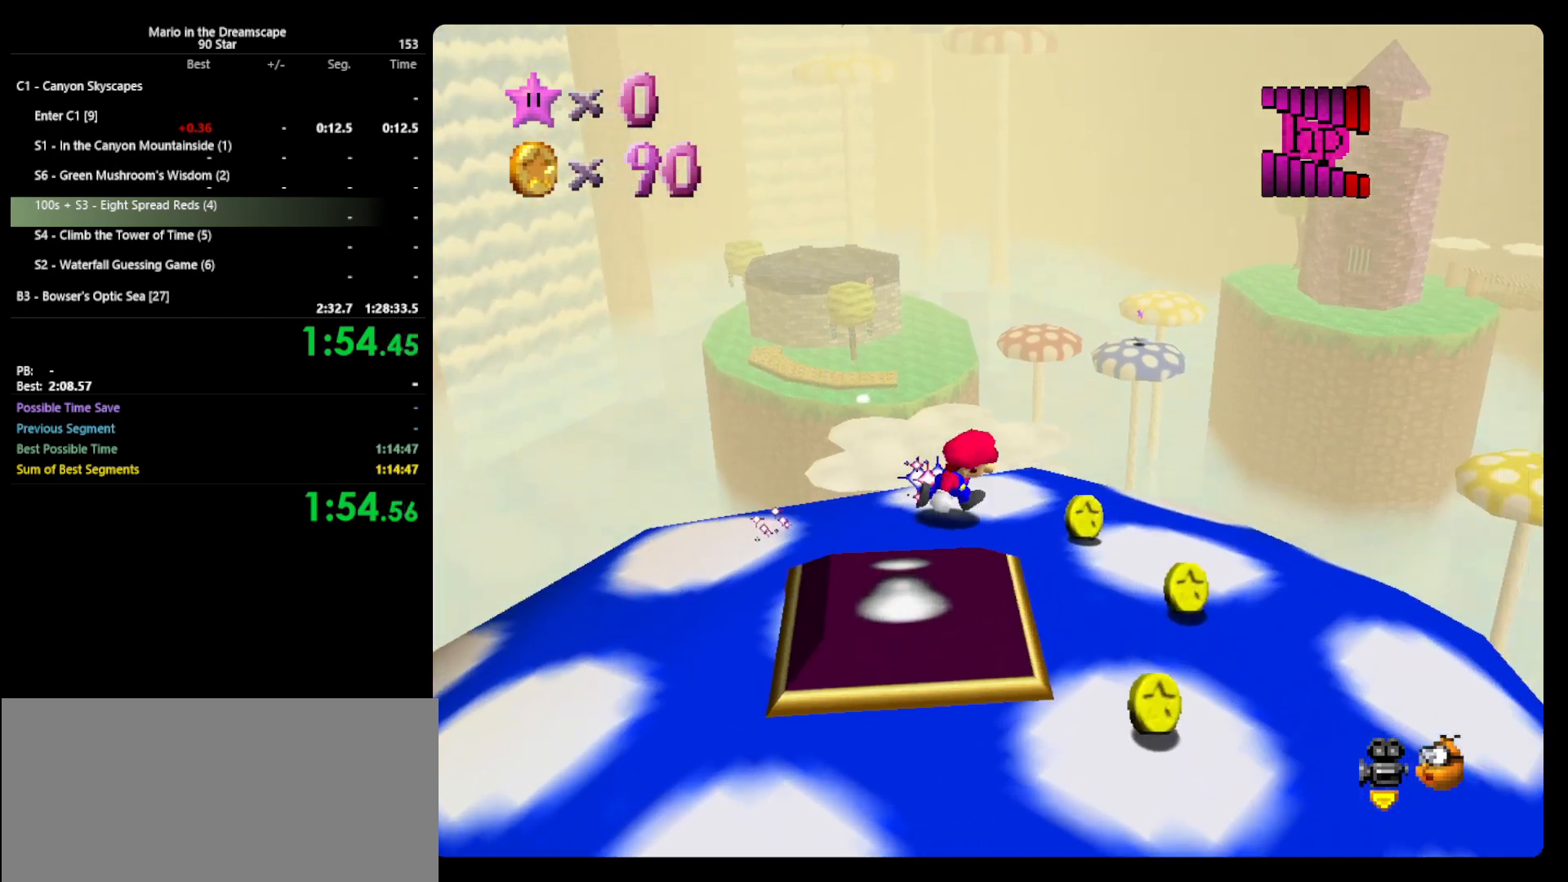
{"buttons": [], "left_stick": "down", "events": [[100, "left_stick", "down-right"], [333, "left_stick", "down"]]}
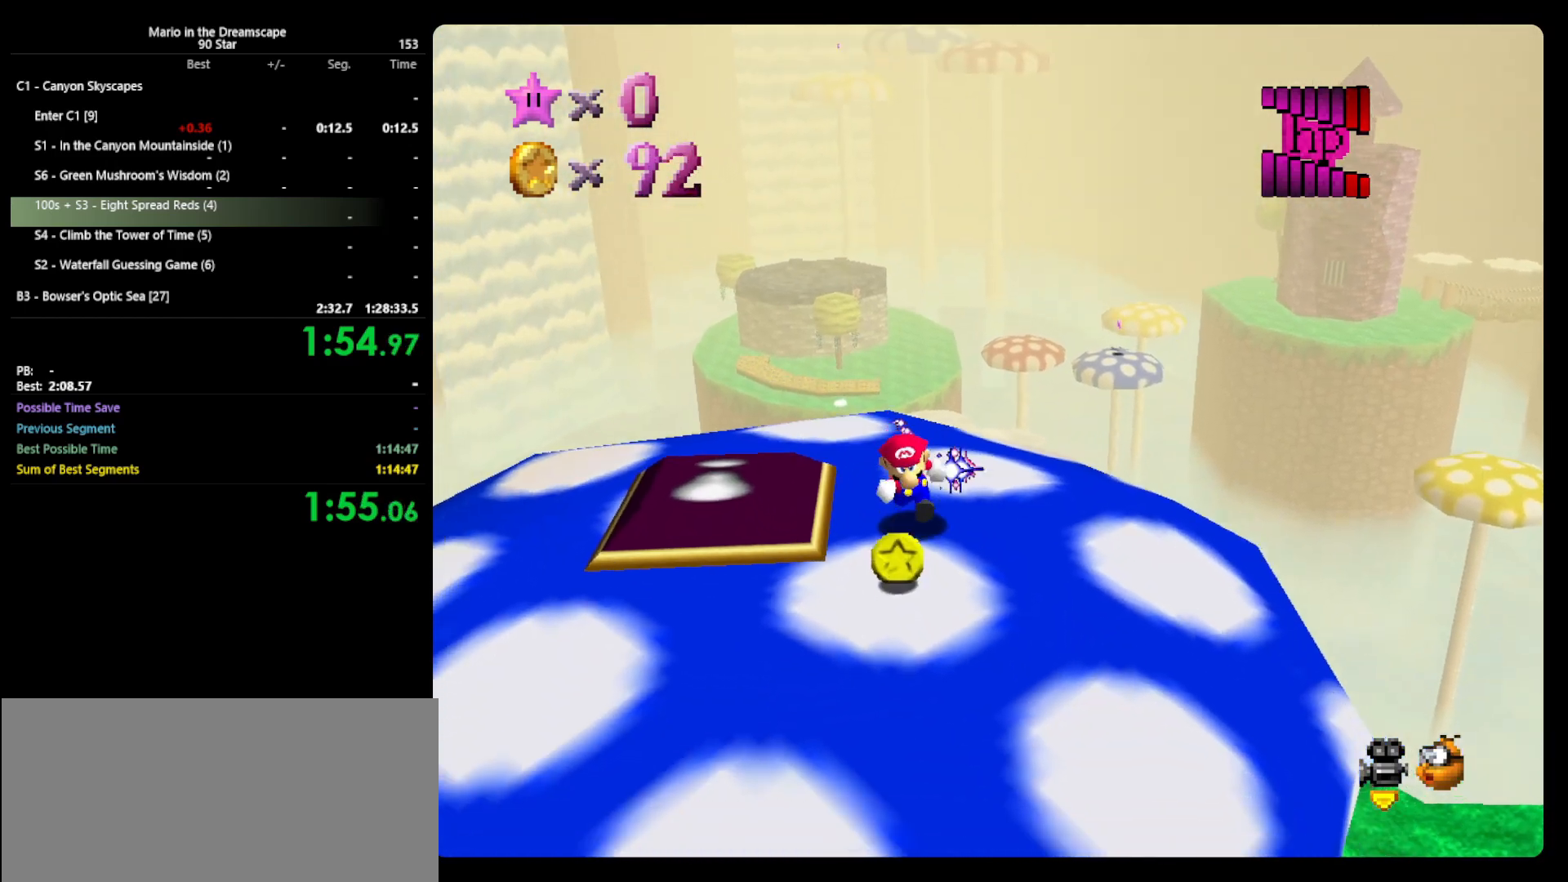
{"buttons": [], "left_stick": "center", "events": [[167, "left_stick", "up"], [200, "A", "down"], [333, "A", "up"], [467, "left_stick", "center"]]}
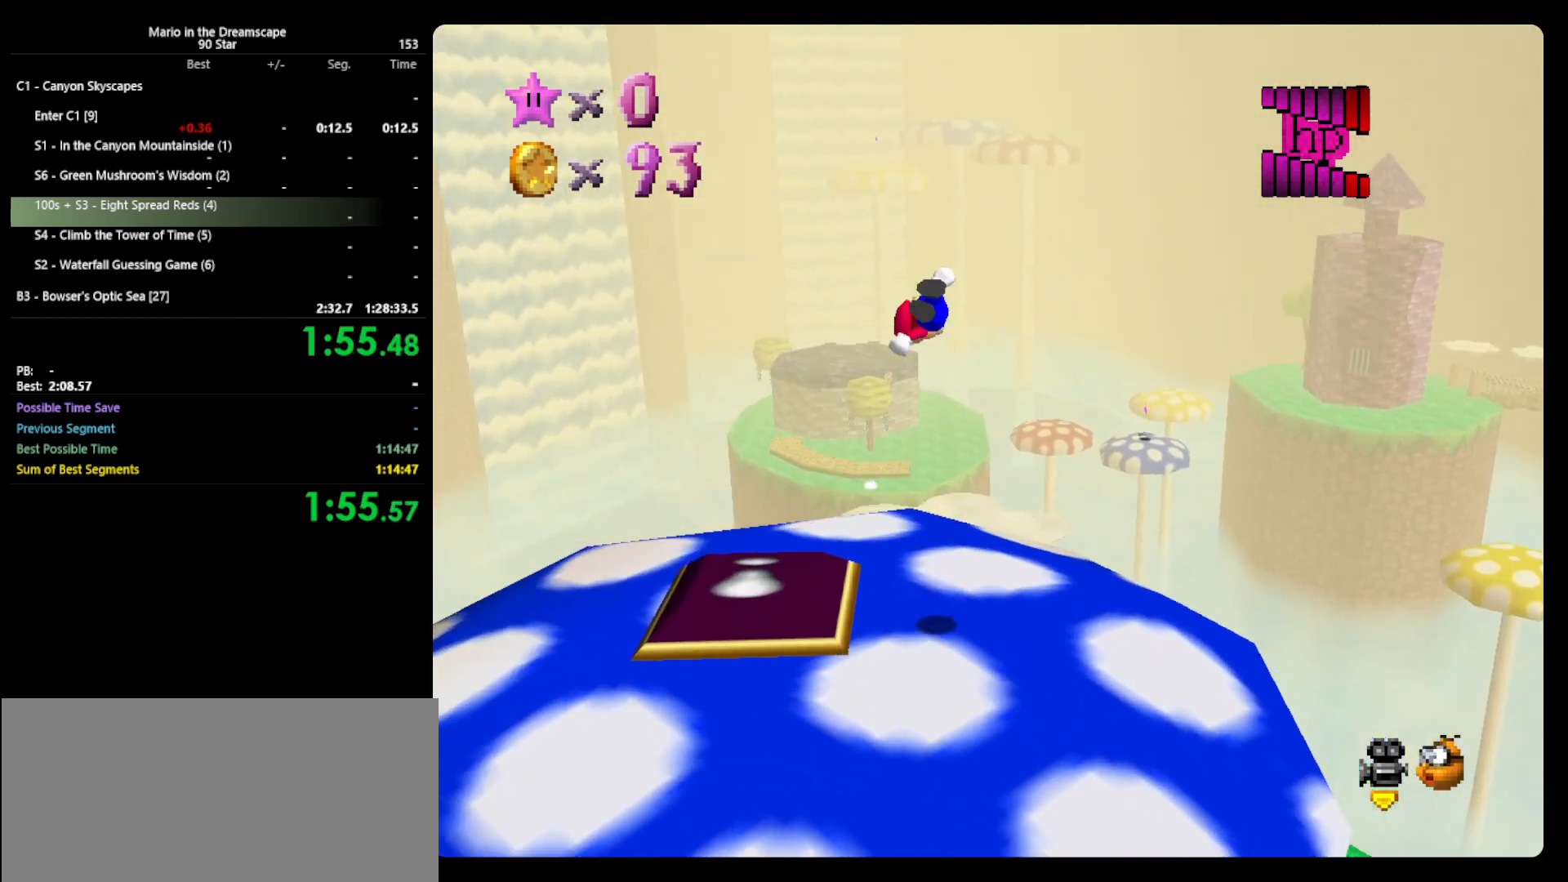
{"buttons": [], "left_stick": "up-right", "events": [[33, "C_RIGHT", "down"], [67, "C_RIGHT", "up"], [167, "left_stick", "up-right"]]}
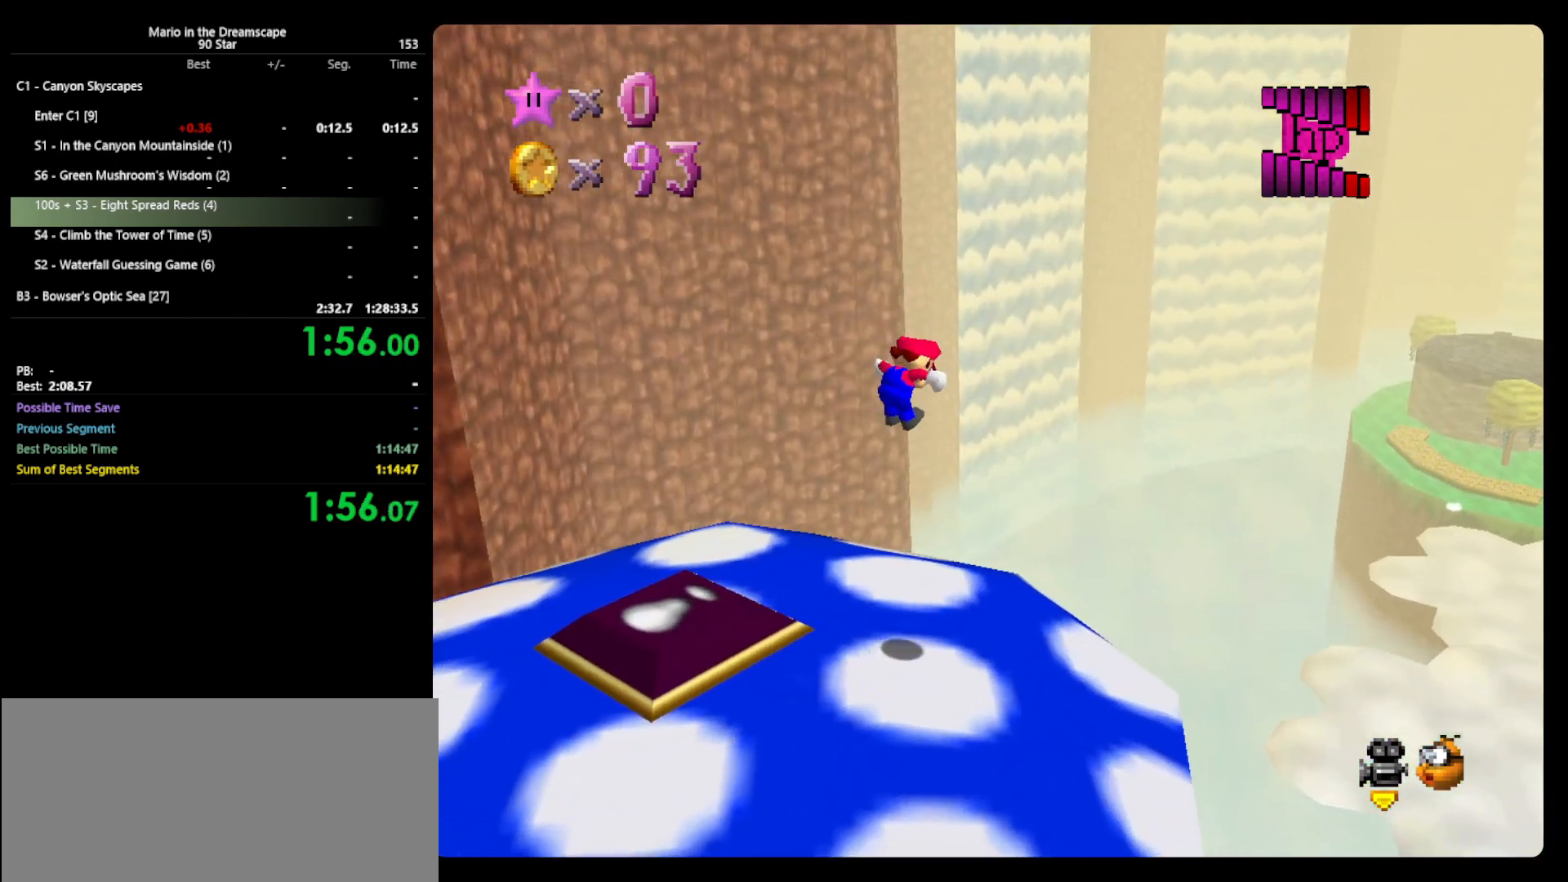
{"buttons": [], "left_stick": "right", "events": [[100, "left_stick", "right"], [200, "B", "down"], [400, "A", "down"], [400, "B", "up"], [433, "A", "up"]]}
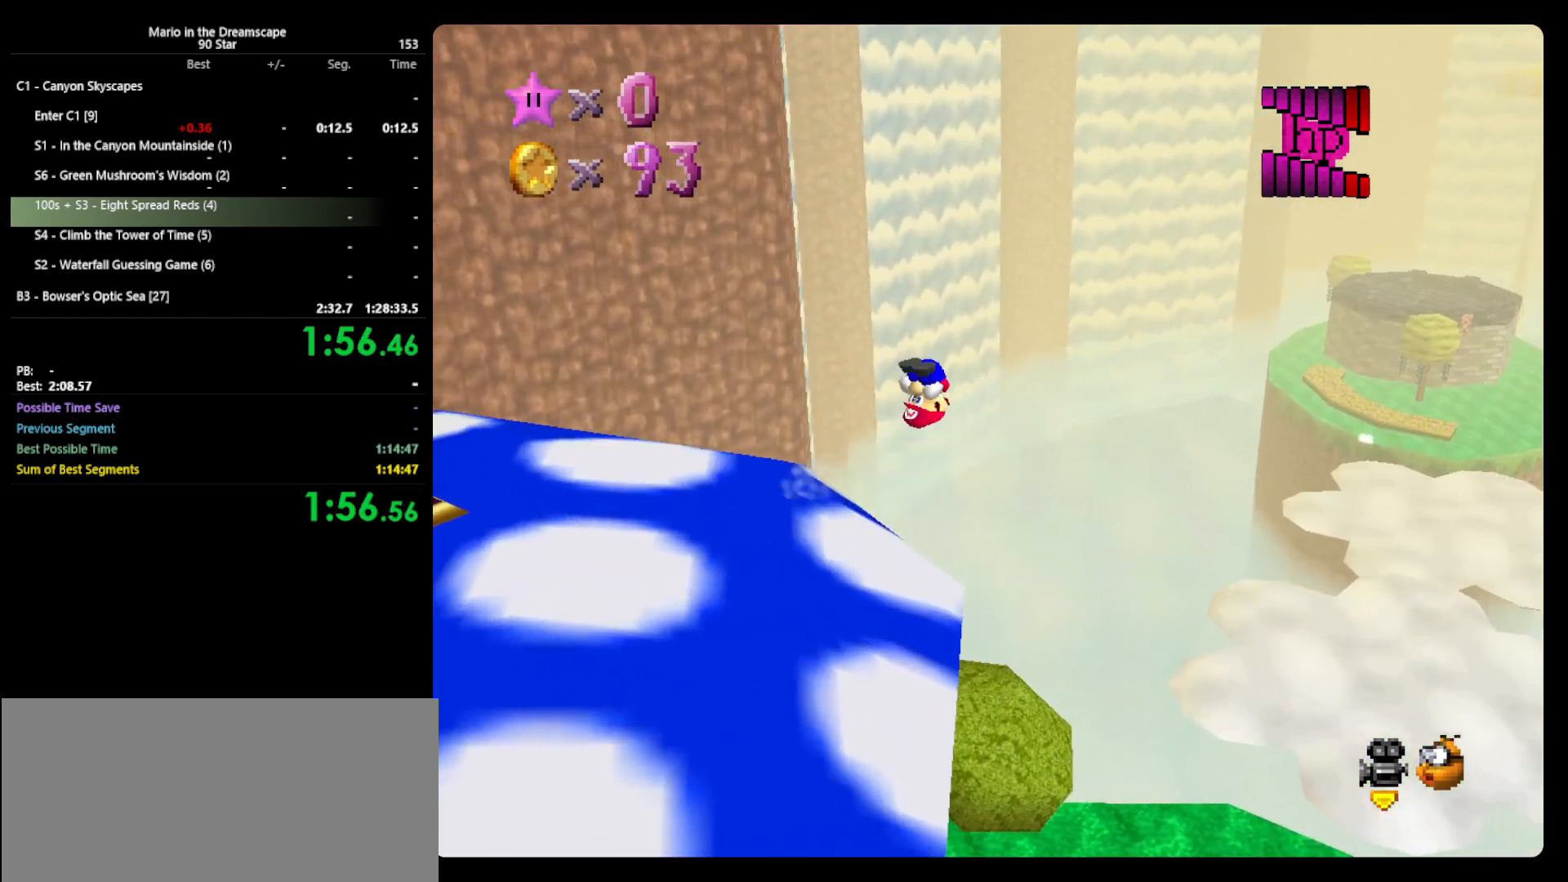
{"buttons": [], "left_stick": "center", "events": [[367, "left_stick", "center"]]}
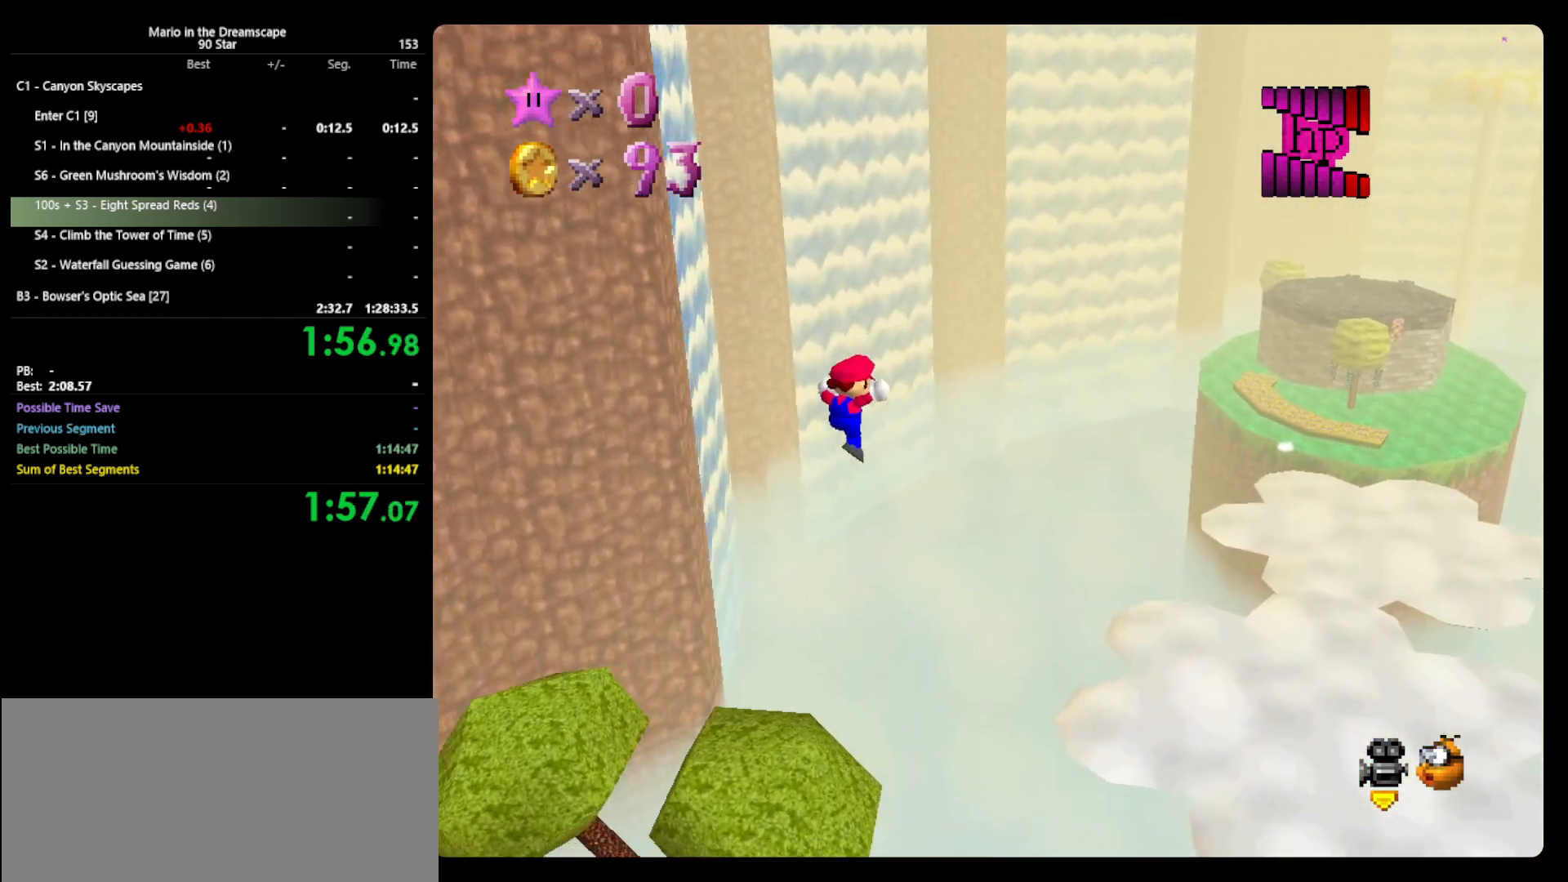
{"buttons": [], "left_stick": "up-right", "events": [[367, "left_stick", "up-right"], [433, "C_LEFT", "down"], [500, "C_LEFT", "up"]]}
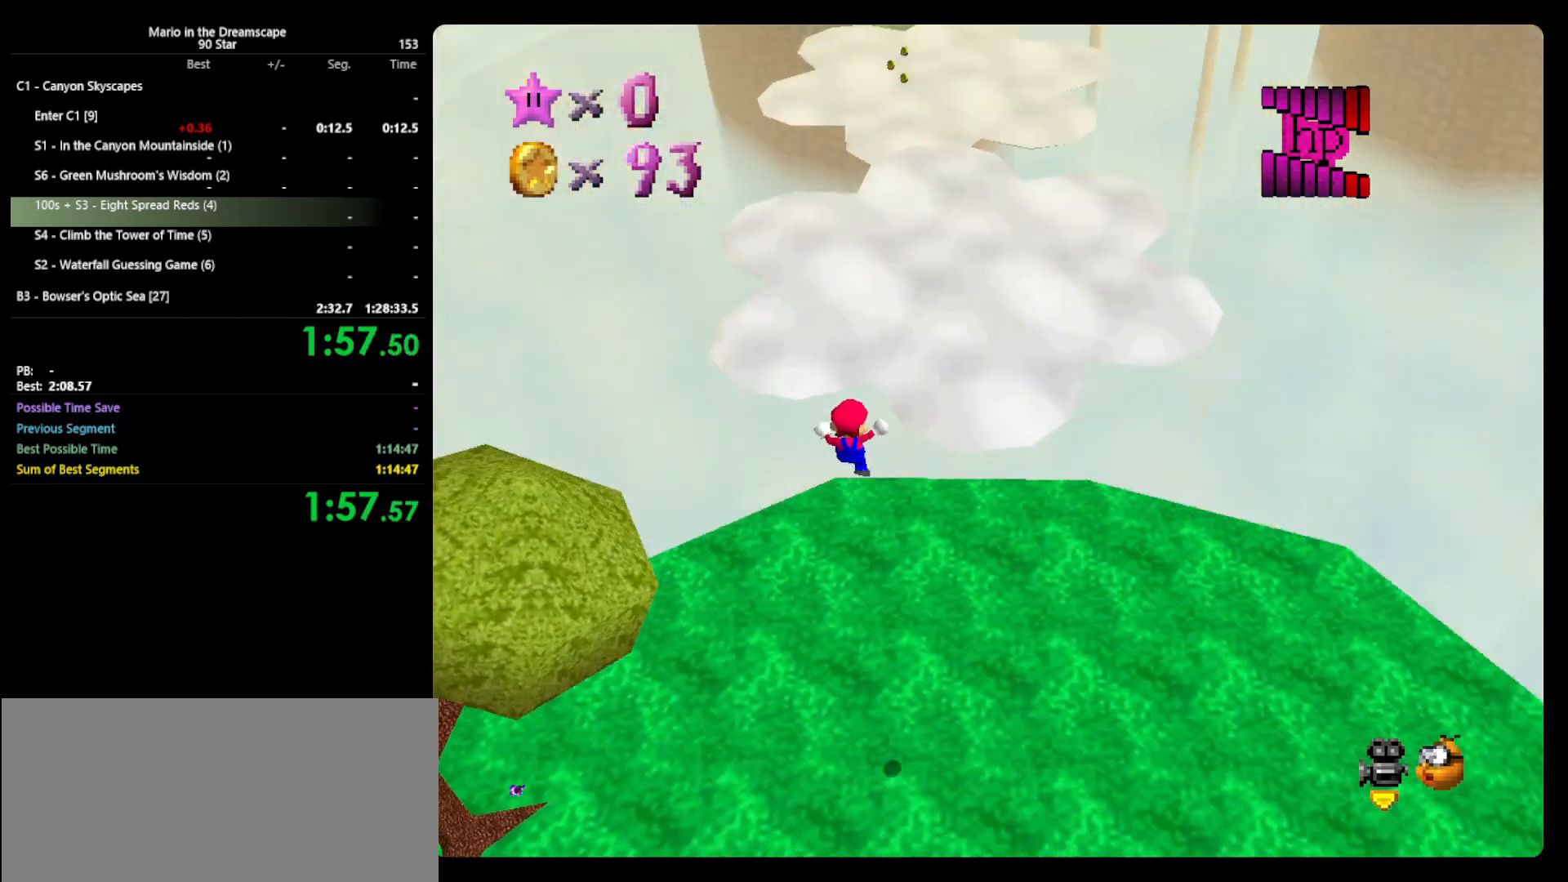
{"buttons": [], "left_stick": "up", "events": [[100, "left_stick", "up"]]}